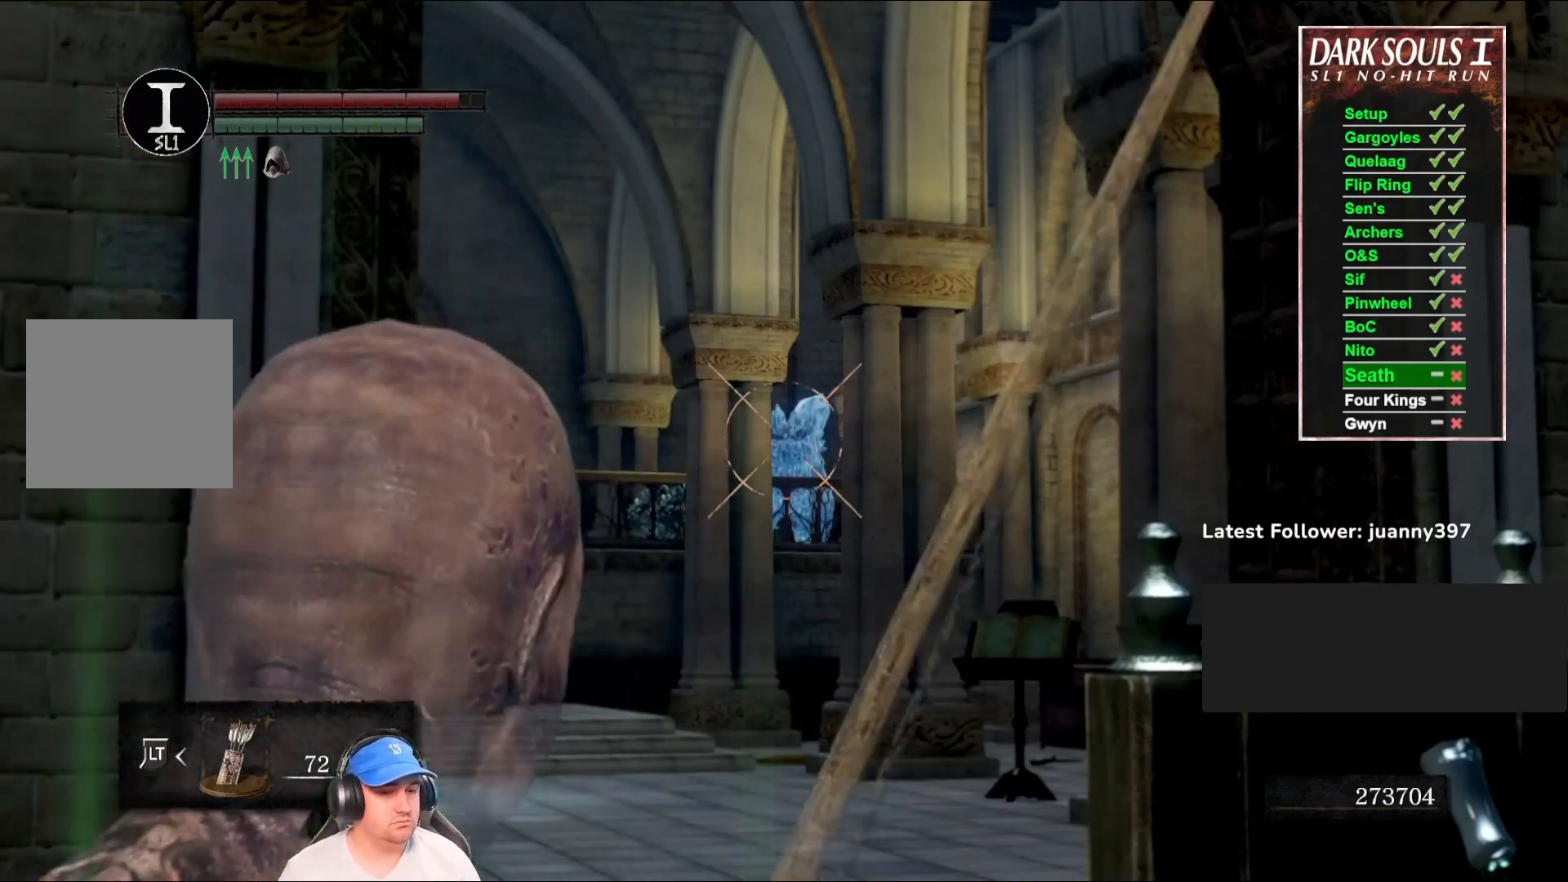
Gameplay with a controller (Xbox layout); each line is a JSON object with the inputs held at the frame after it (dt_ms = milliseconds from this image to that frame). "events" lists button and stick changes between this image and that frame as [ms after this image, input, new state], when the widget could be followed in between. Not read: SHARE.
{"dt_ms": 500, "buttons": ["R1"], "left_stick": "center", "right_stick": "center", "events": []}
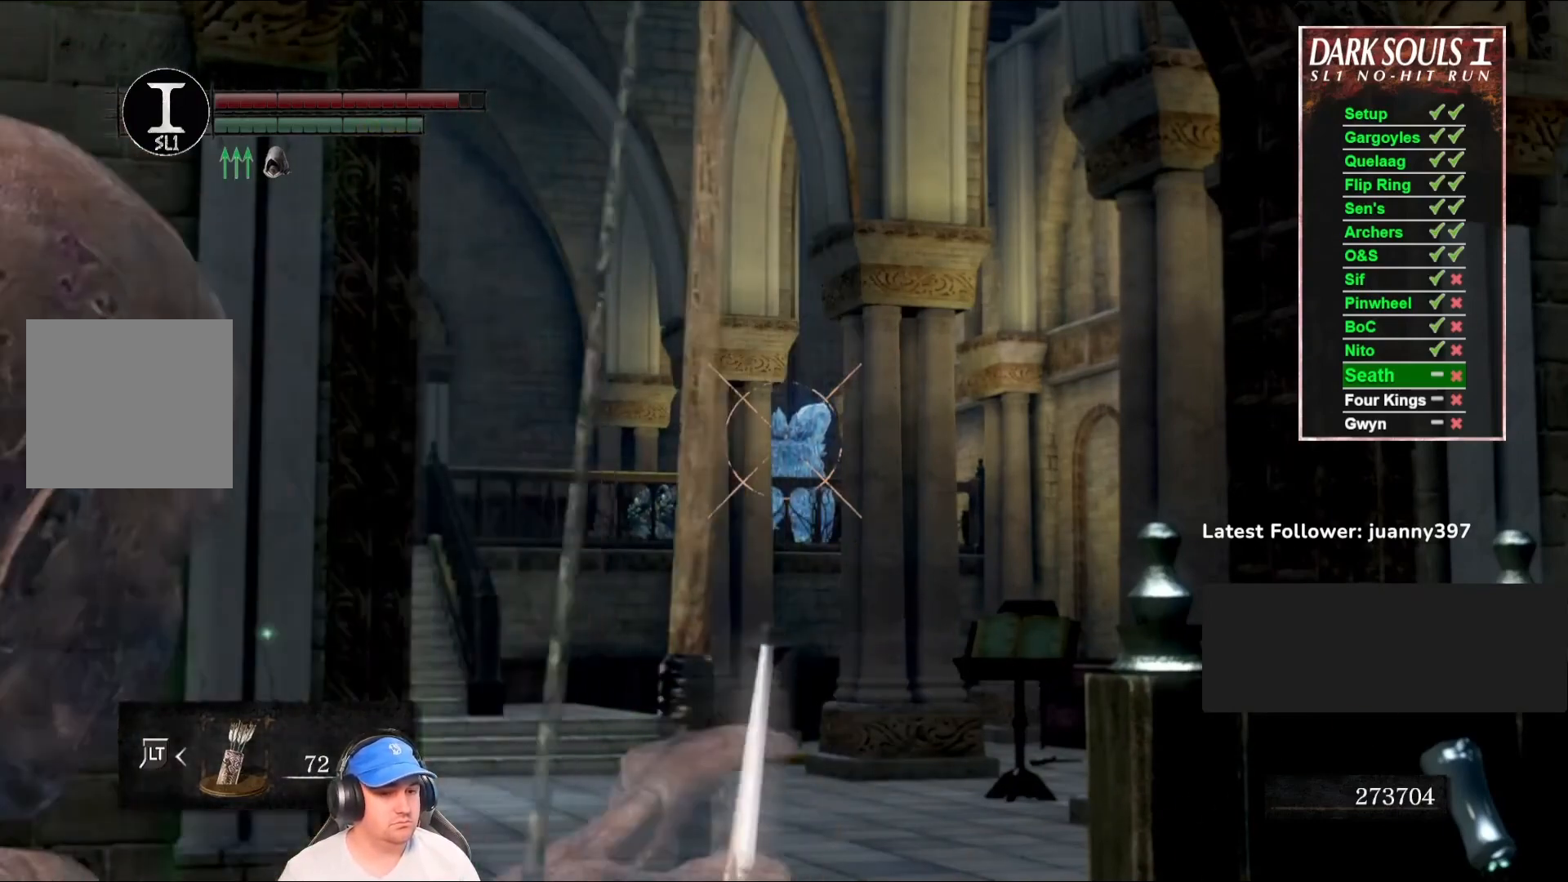
{"dt_ms": 500, "buttons": [], "left_stick": "center", "right_stick": "center", "events": [[367, "R1", "up"]]}
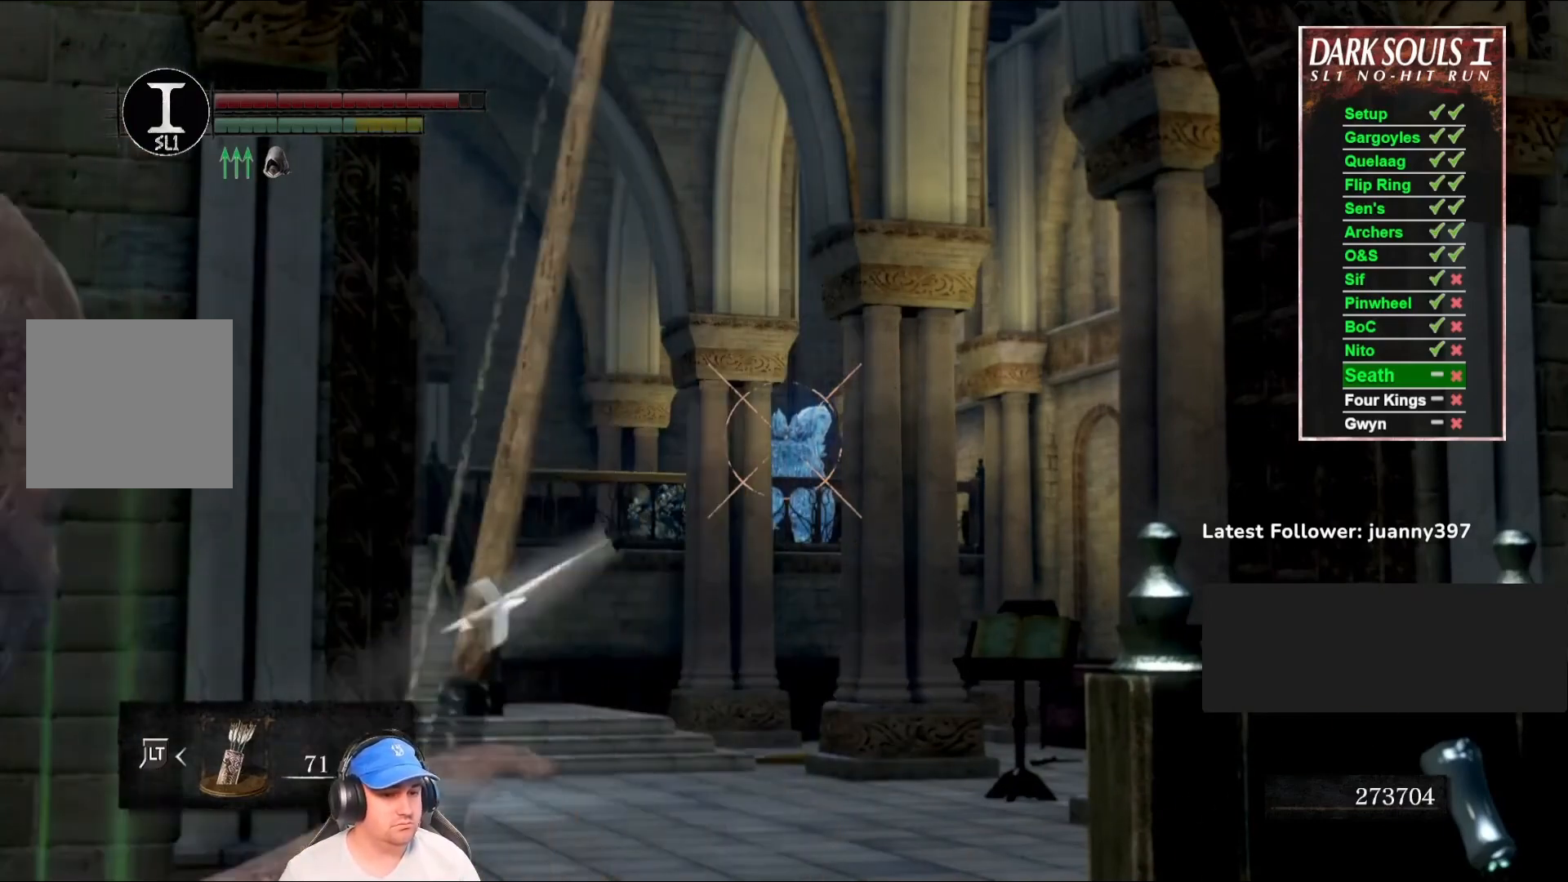
{"dt_ms": 500, "buttons": [], "left_stick": "center", "right_stick": "center", "events": []}
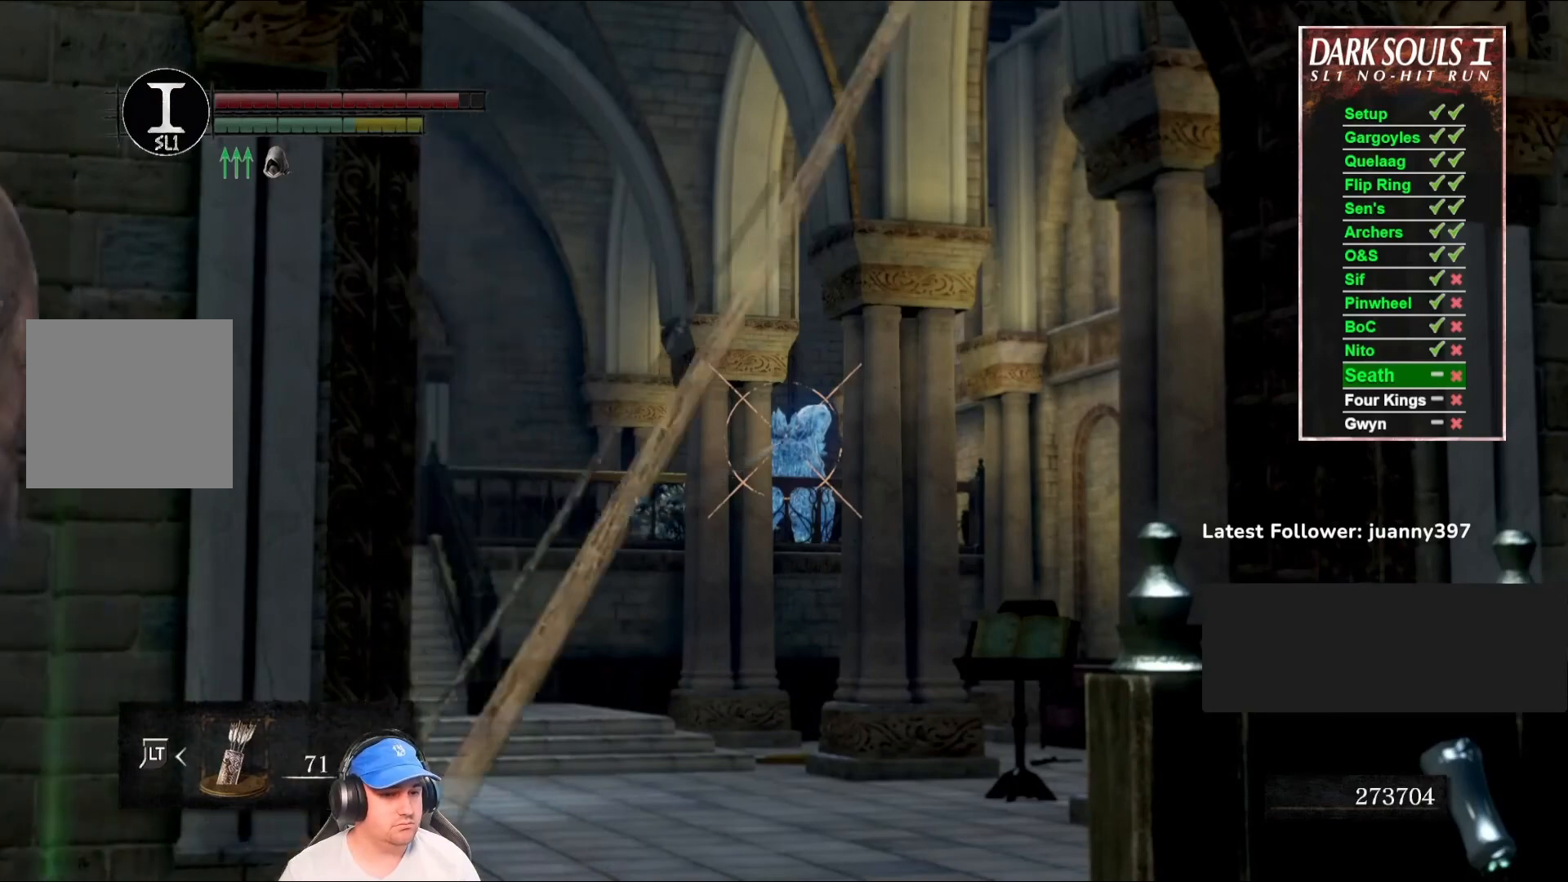
{"dt_ms": 500, "buttons": [], "left_stick": "center", "right_stick": "center", "events": []}
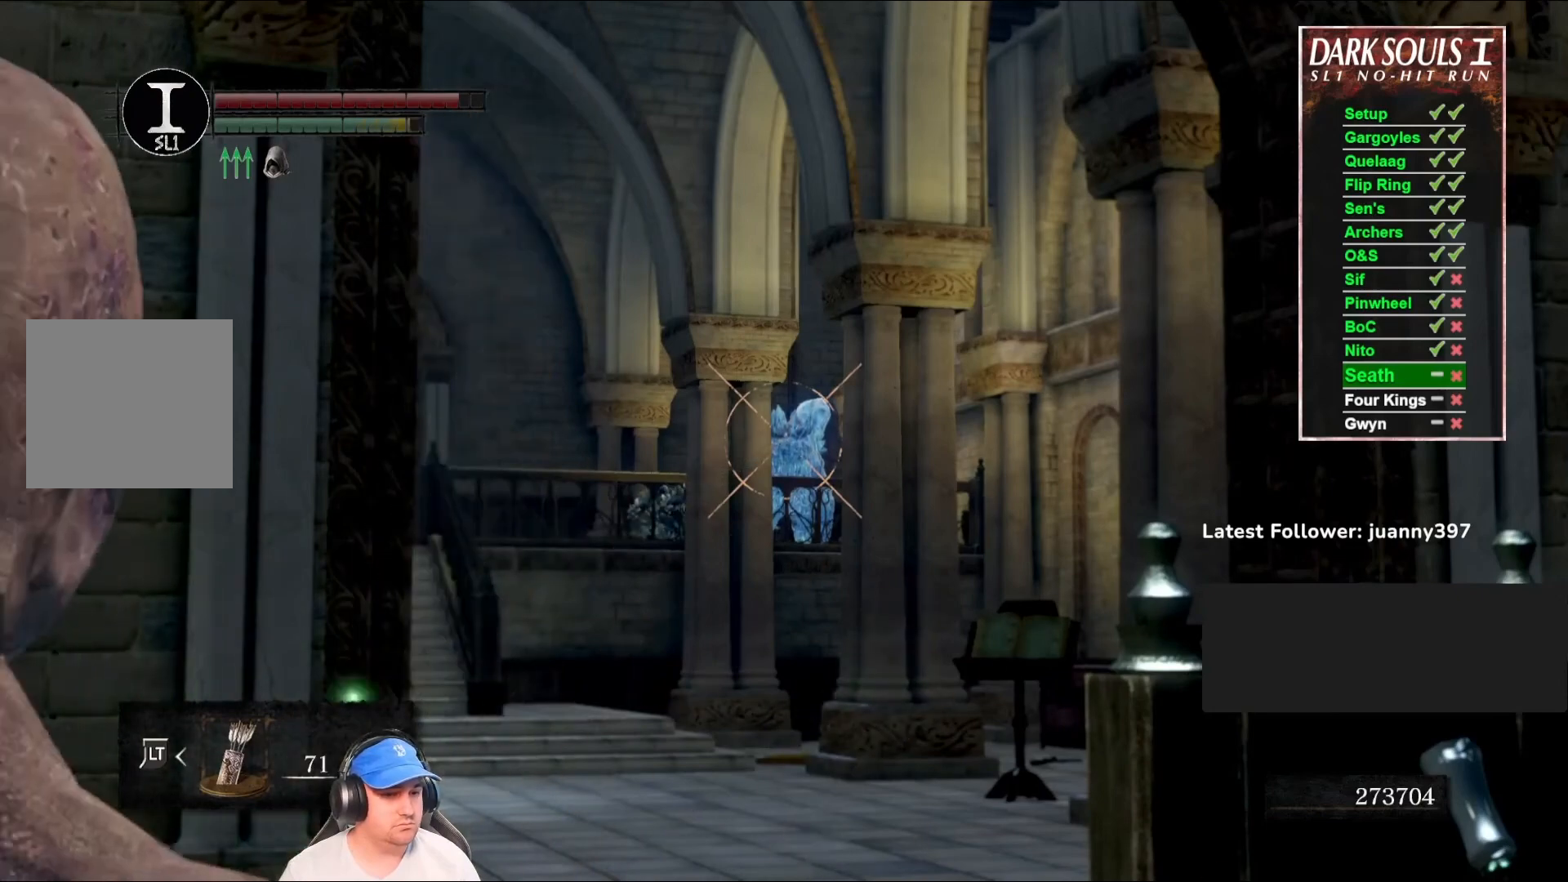
{"dt_ms": 500, "buttons": ["R1"], "left_stick": "center", "right_stick": "center", "events": [[367, "R1", "down"]]}
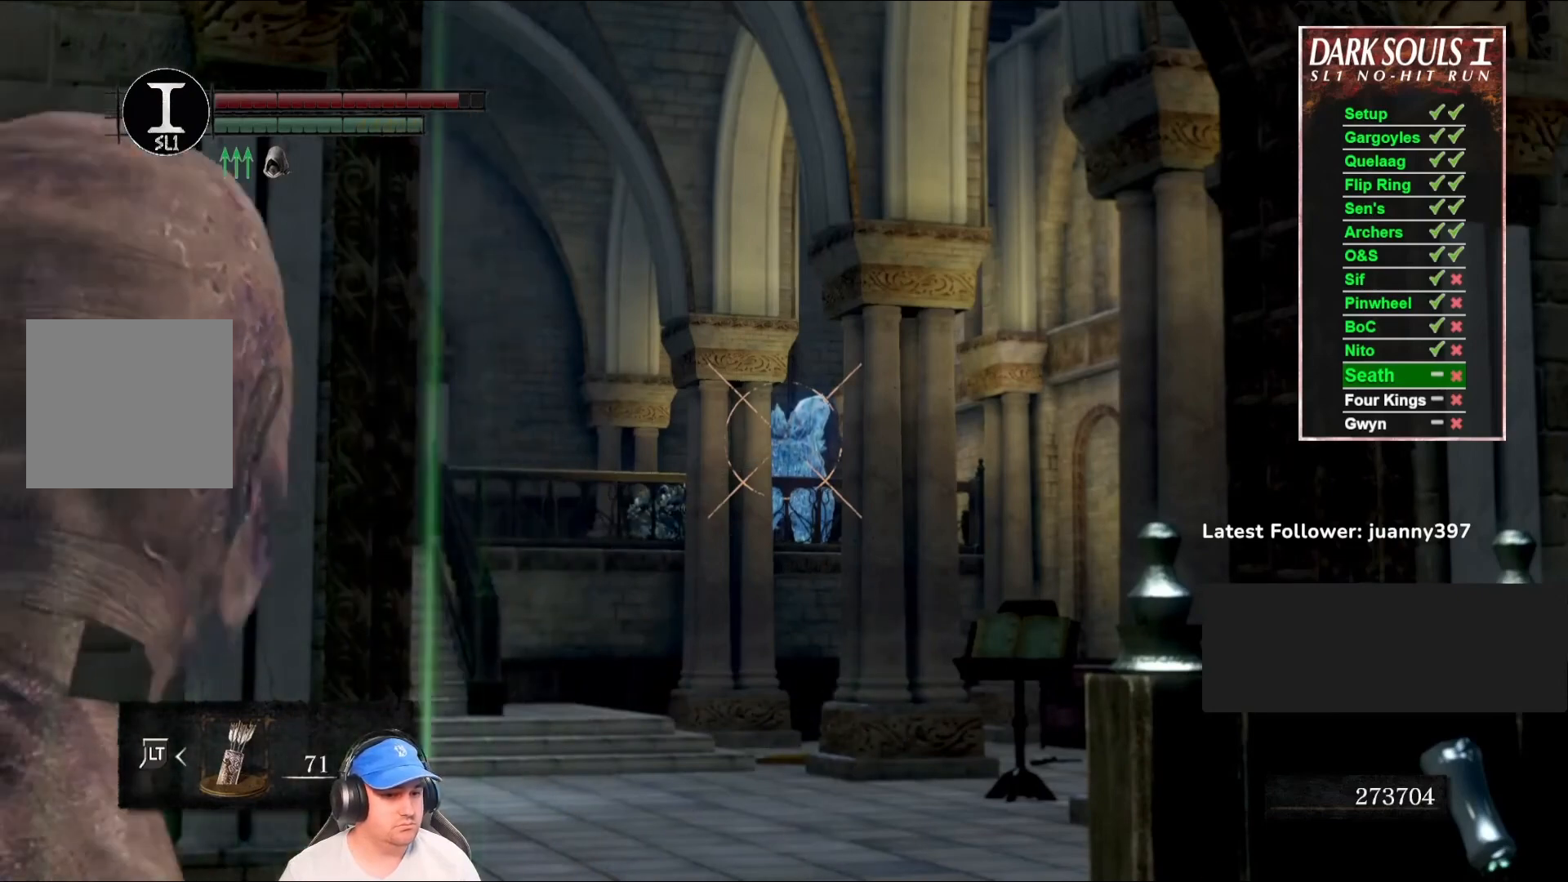
{"dt_ms": 500, "buttons": ["R1"], "left_stick": "center", "right_stick": "center", "events": []}
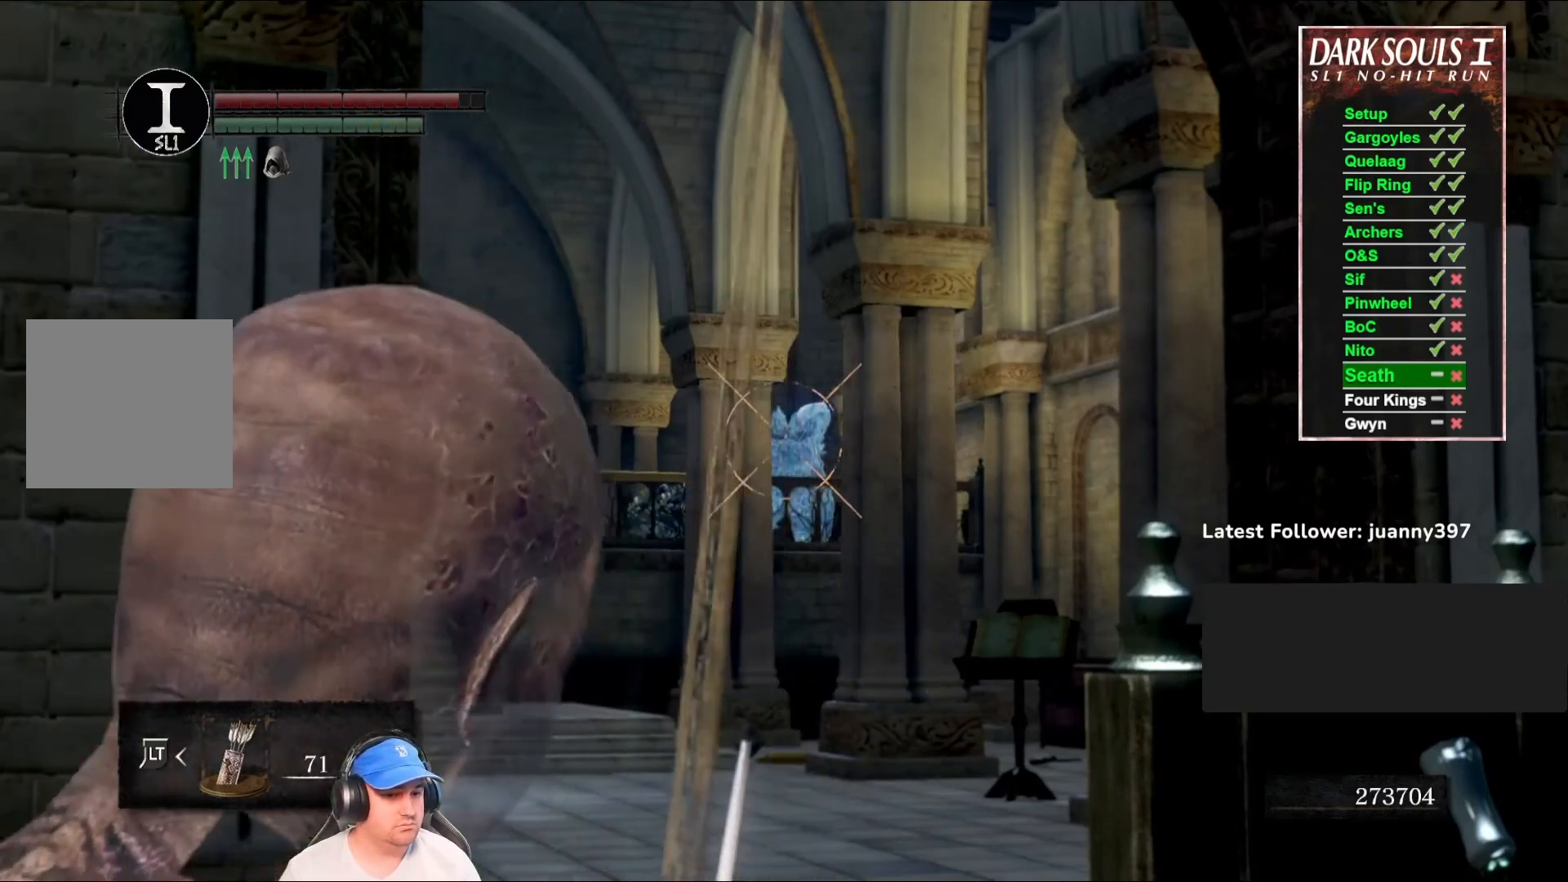
{"dt_ms": 1000, "buttons": [], "left_stick": "center", "right_stick": "center"}
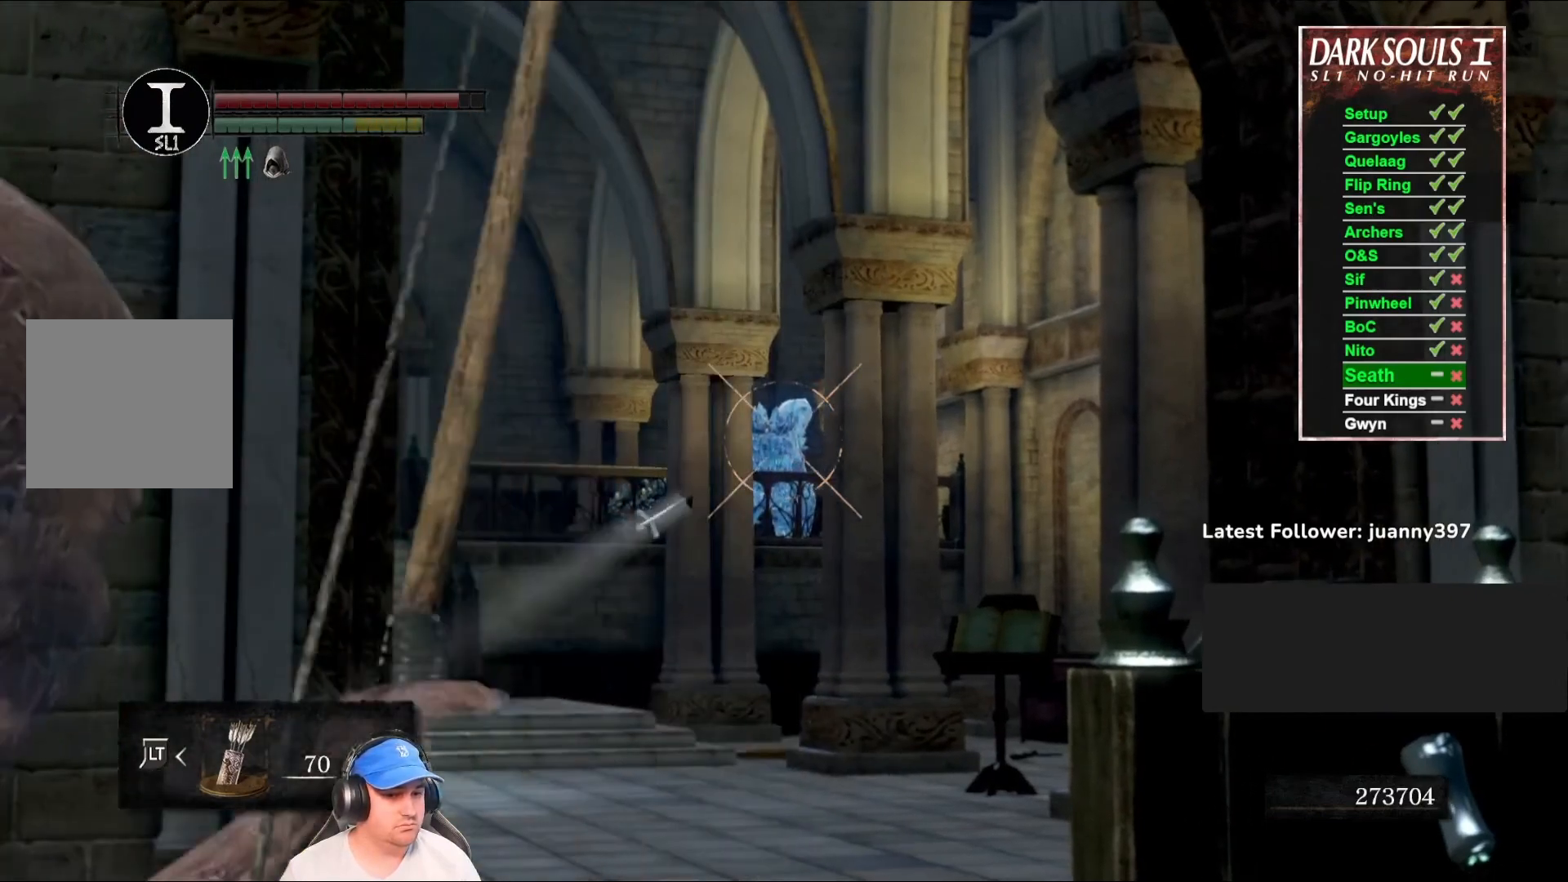
{"dt_ms": 500, "buttons": [], "left_stick": "center", "right_stick": "center", "events": []}
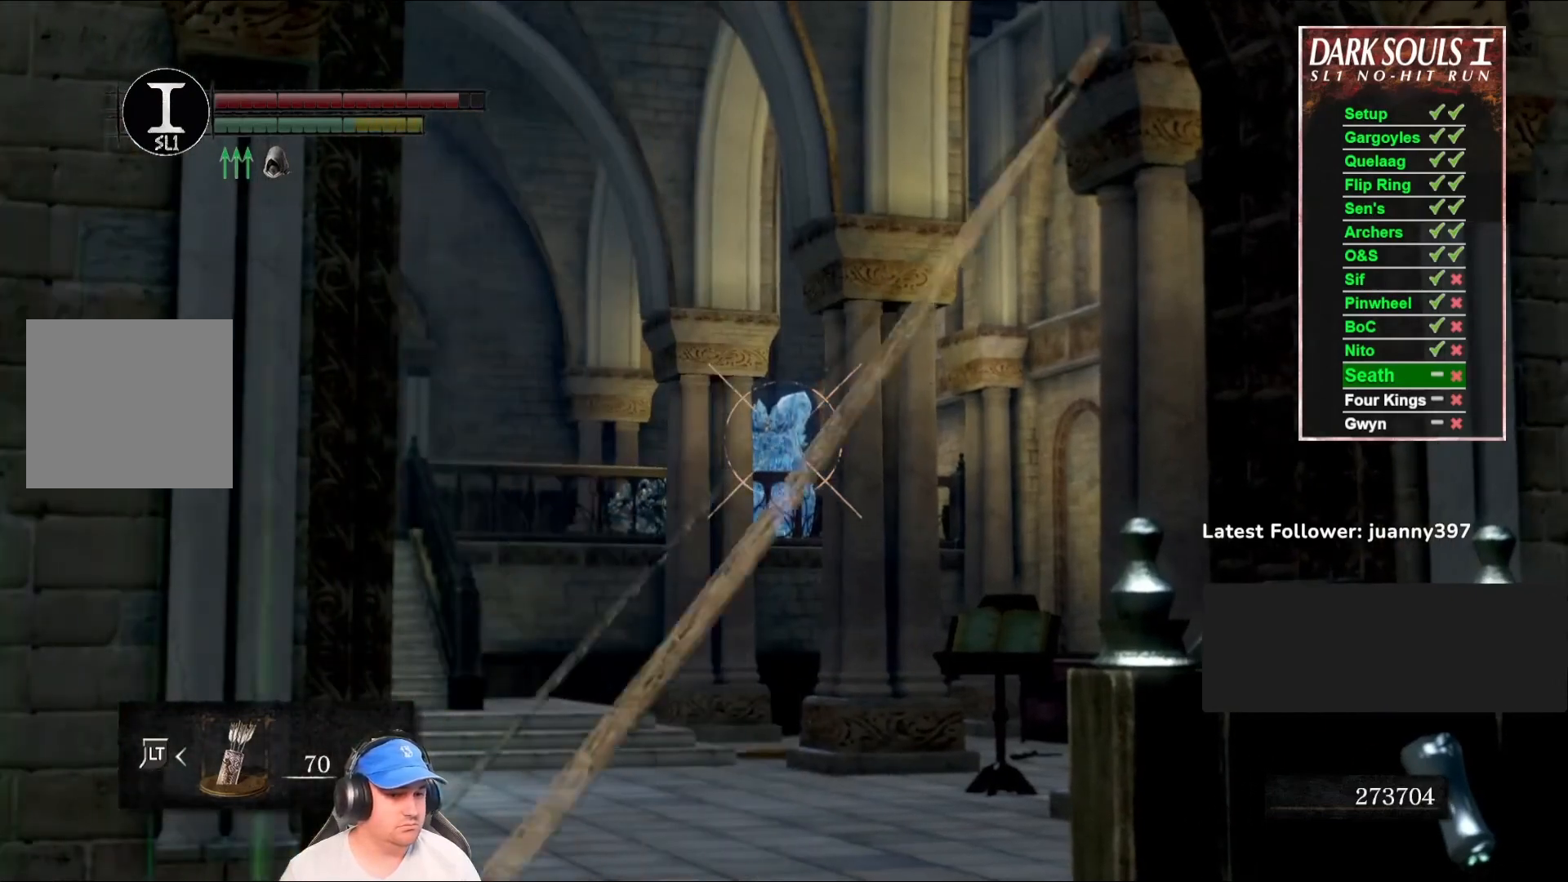
{"dt_ms": 500, "buttons": [], "left_stick": "center", "right_stick": "center", "events": []}
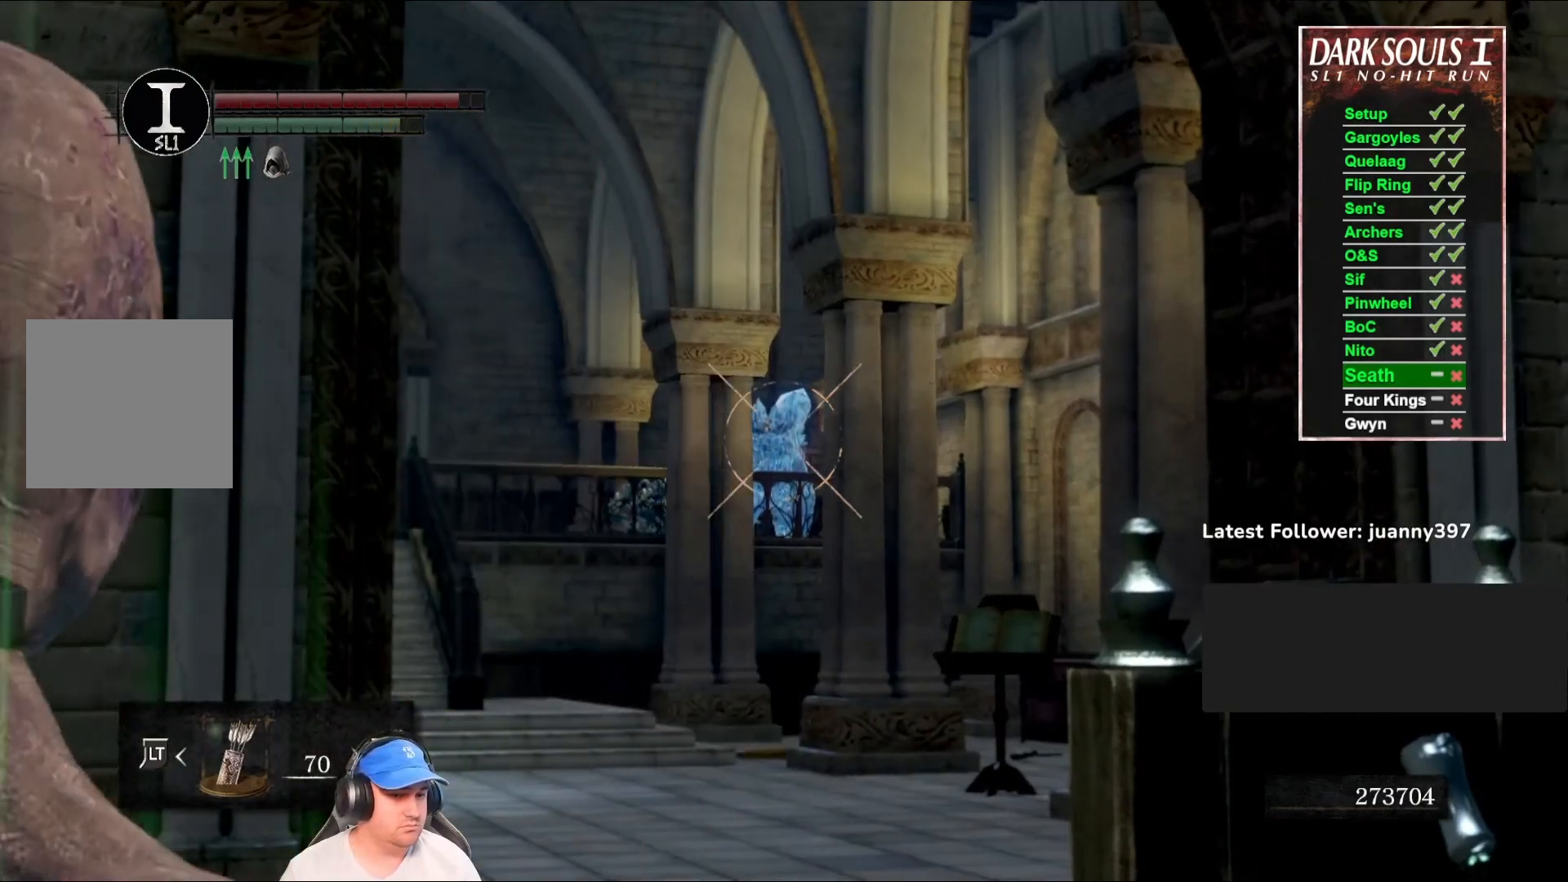
{"dt_ms": 500, "buttons": ["R1"], "left_stick": "center", "right_stick": "center", "events": [[300, "R1", "down"]]}
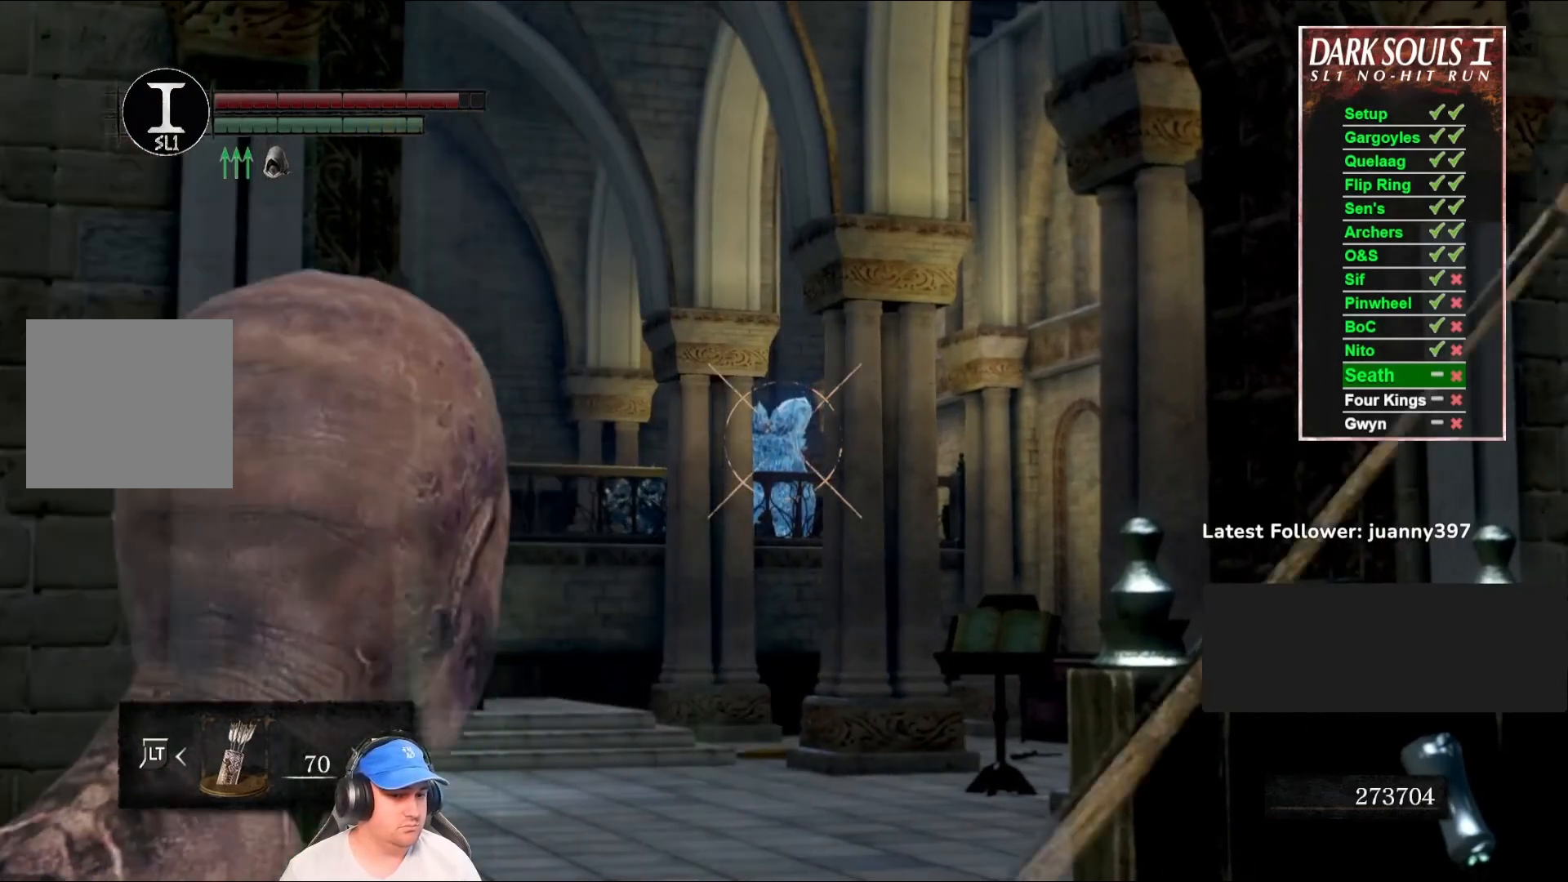
{"dt_ms": 500, "buttons": ["R1"], "left_stick": "center", "right_stick": "center", "events": []}
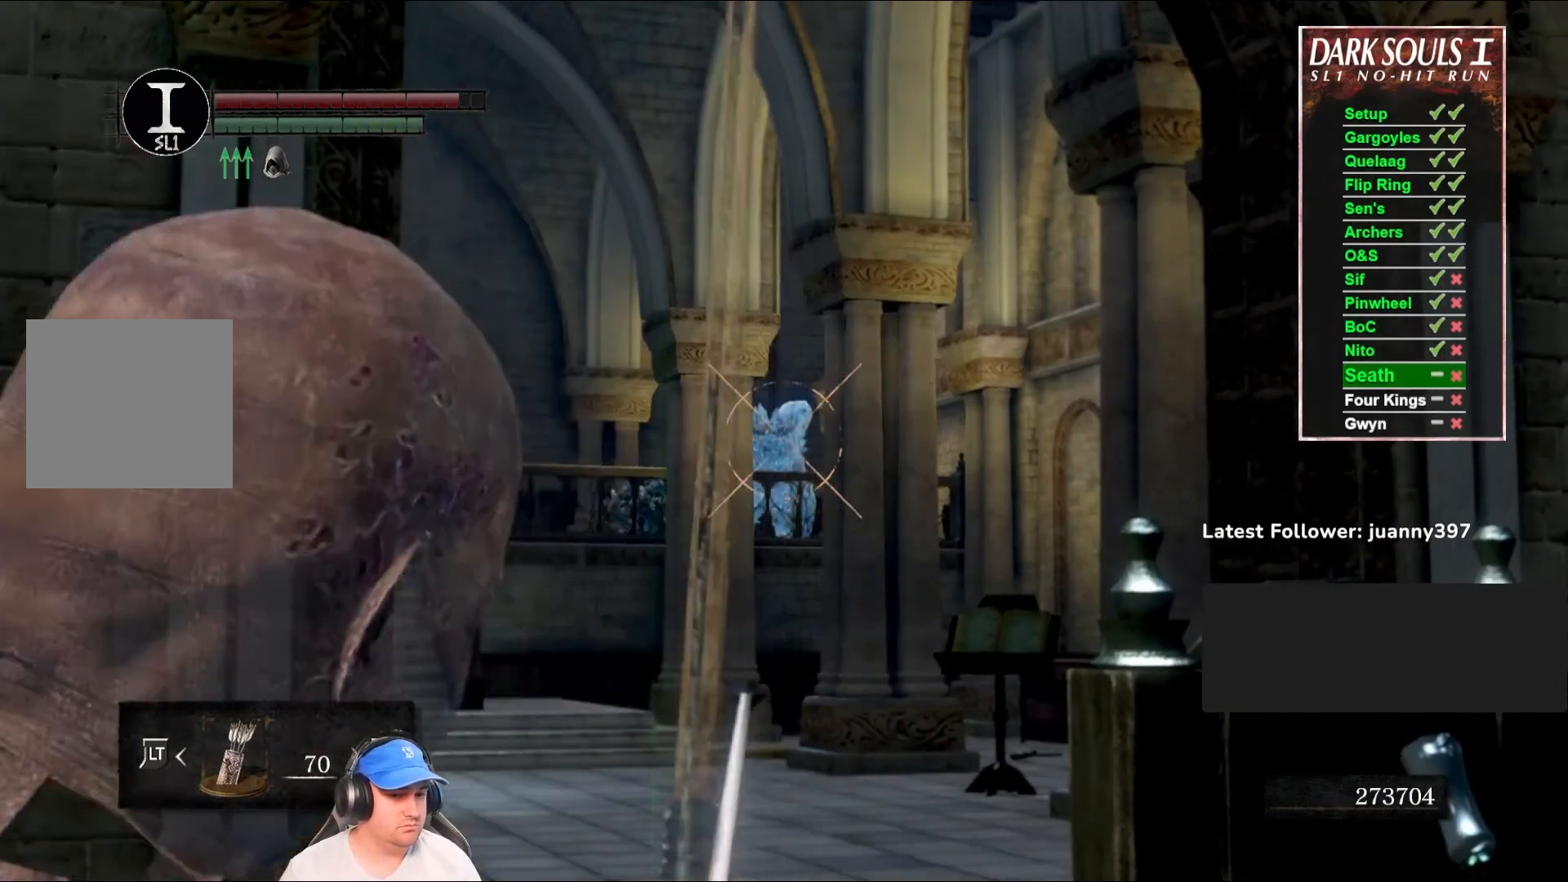
{"dt_ms": 500, "buttons": ["R1"], "left_stick": "center", "right_stick": "right", "events": [[167, "right_stick", "left"], [267, "right_stick", "center"], [467, "right_stick", "right"]]}
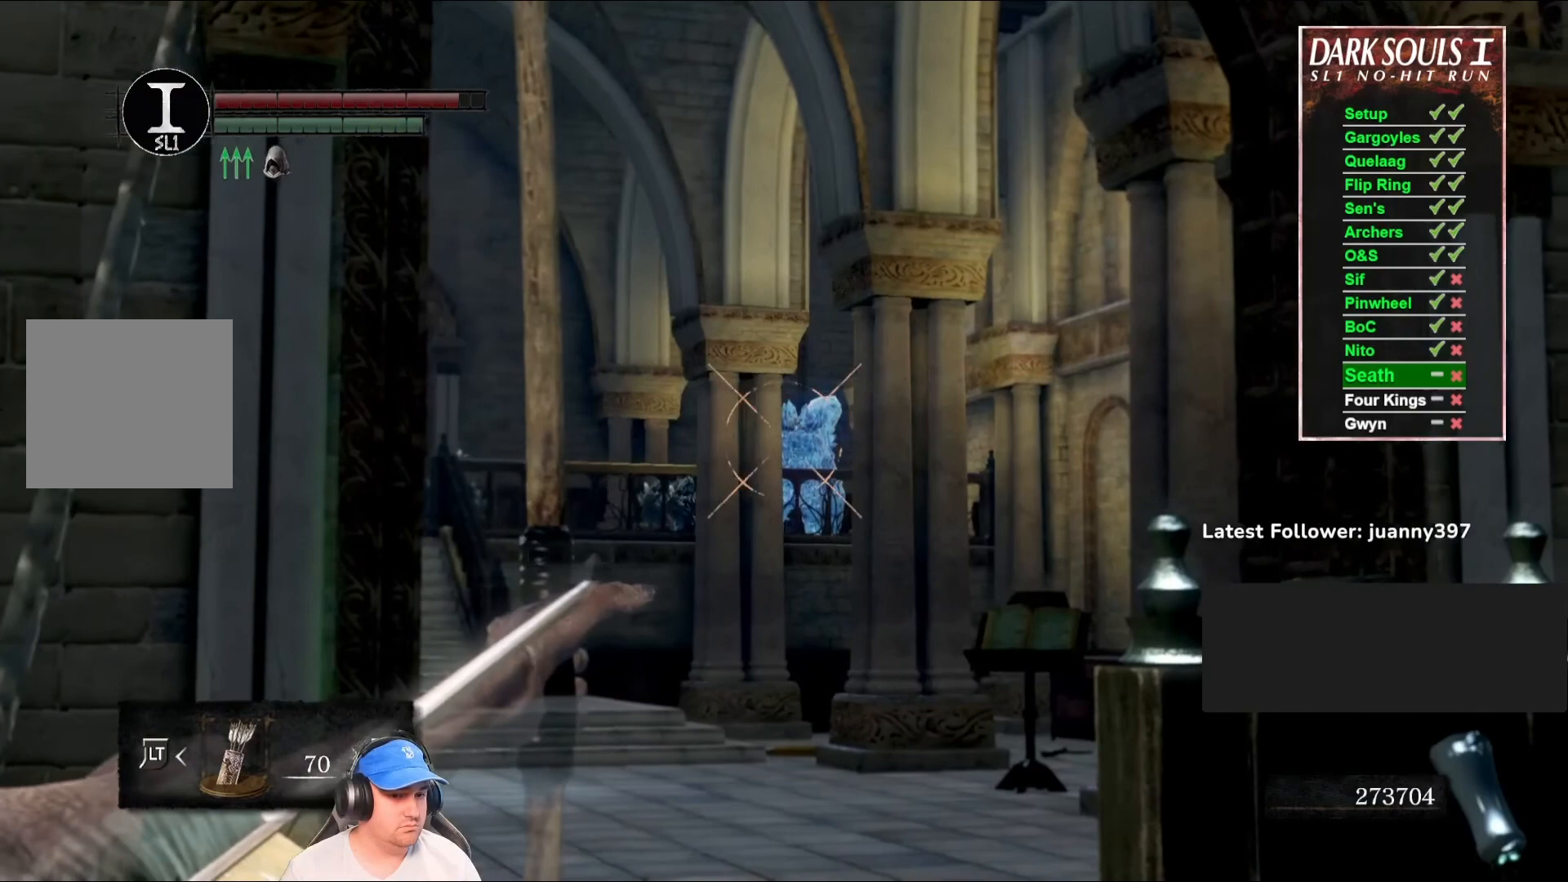
{"dt_ms": 500, "buttons": [], "left_stick": "center", "right_stick": "center", "events": [[33, "right_stick", "center"], [267, "R1", "up"]]}
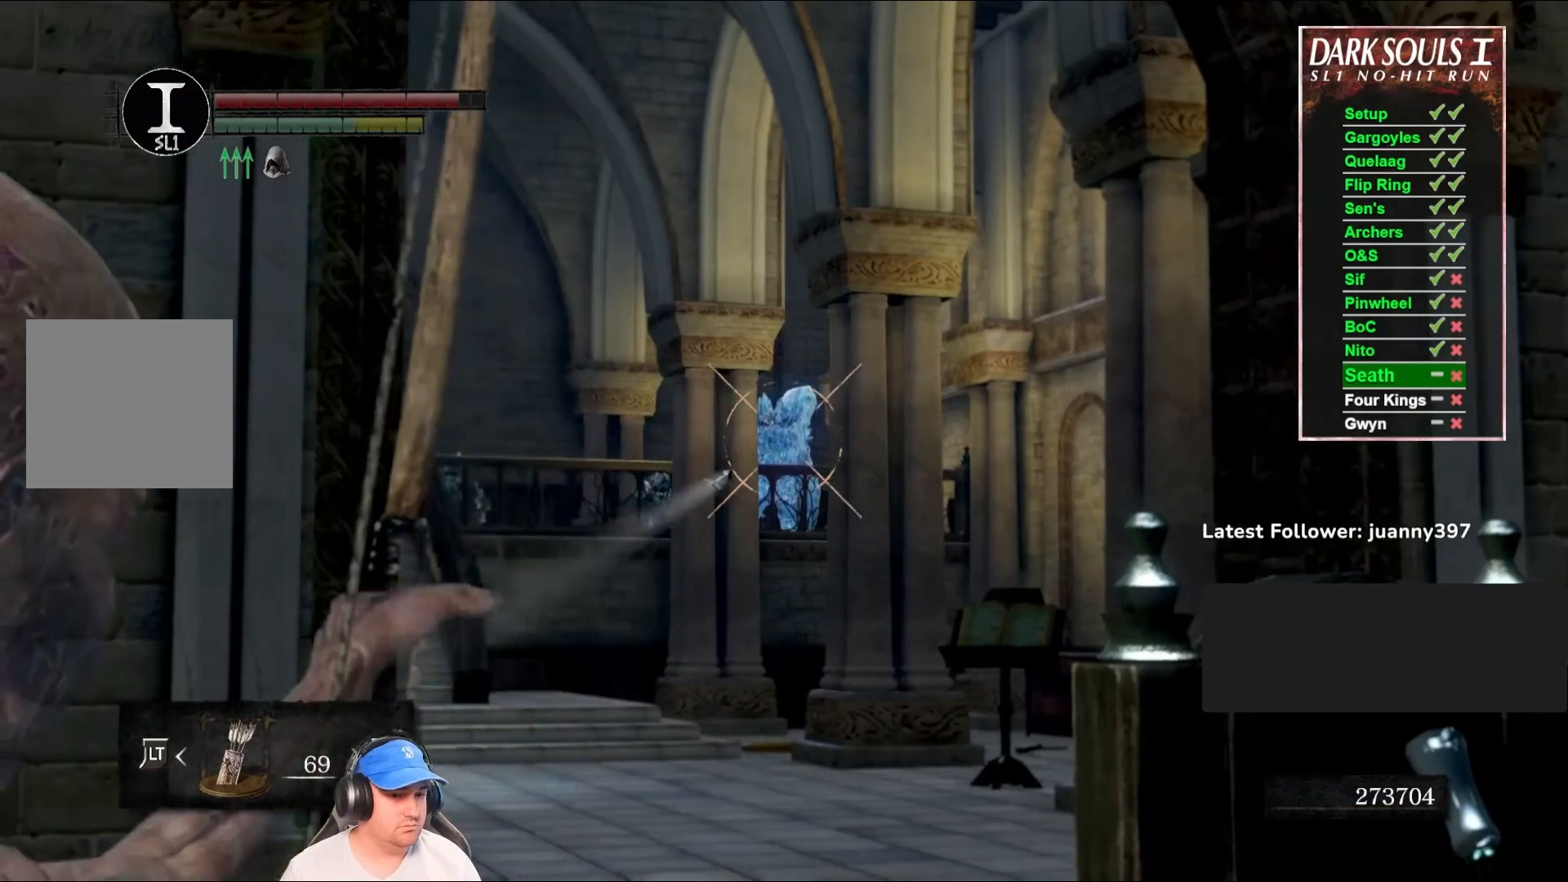
{"dt_ms": 500, "buttons": [], "left_stick": "center", "right_stick": "center", "events": []}
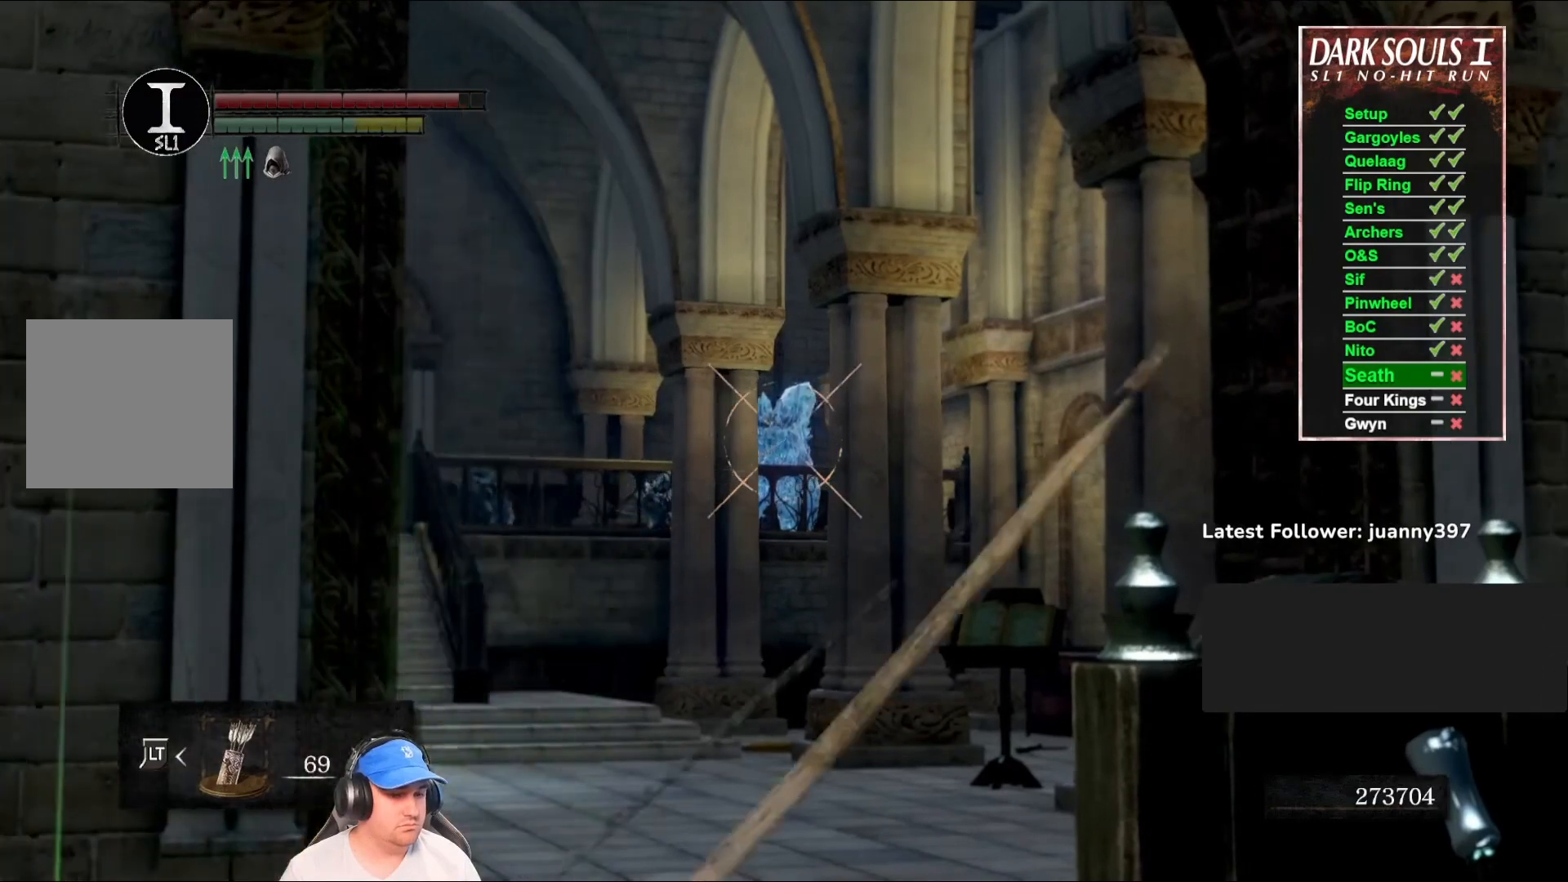
{"dt_ms": 500, "buttons": [], "left_stick": "center", "right_stick": "center", "events": []}
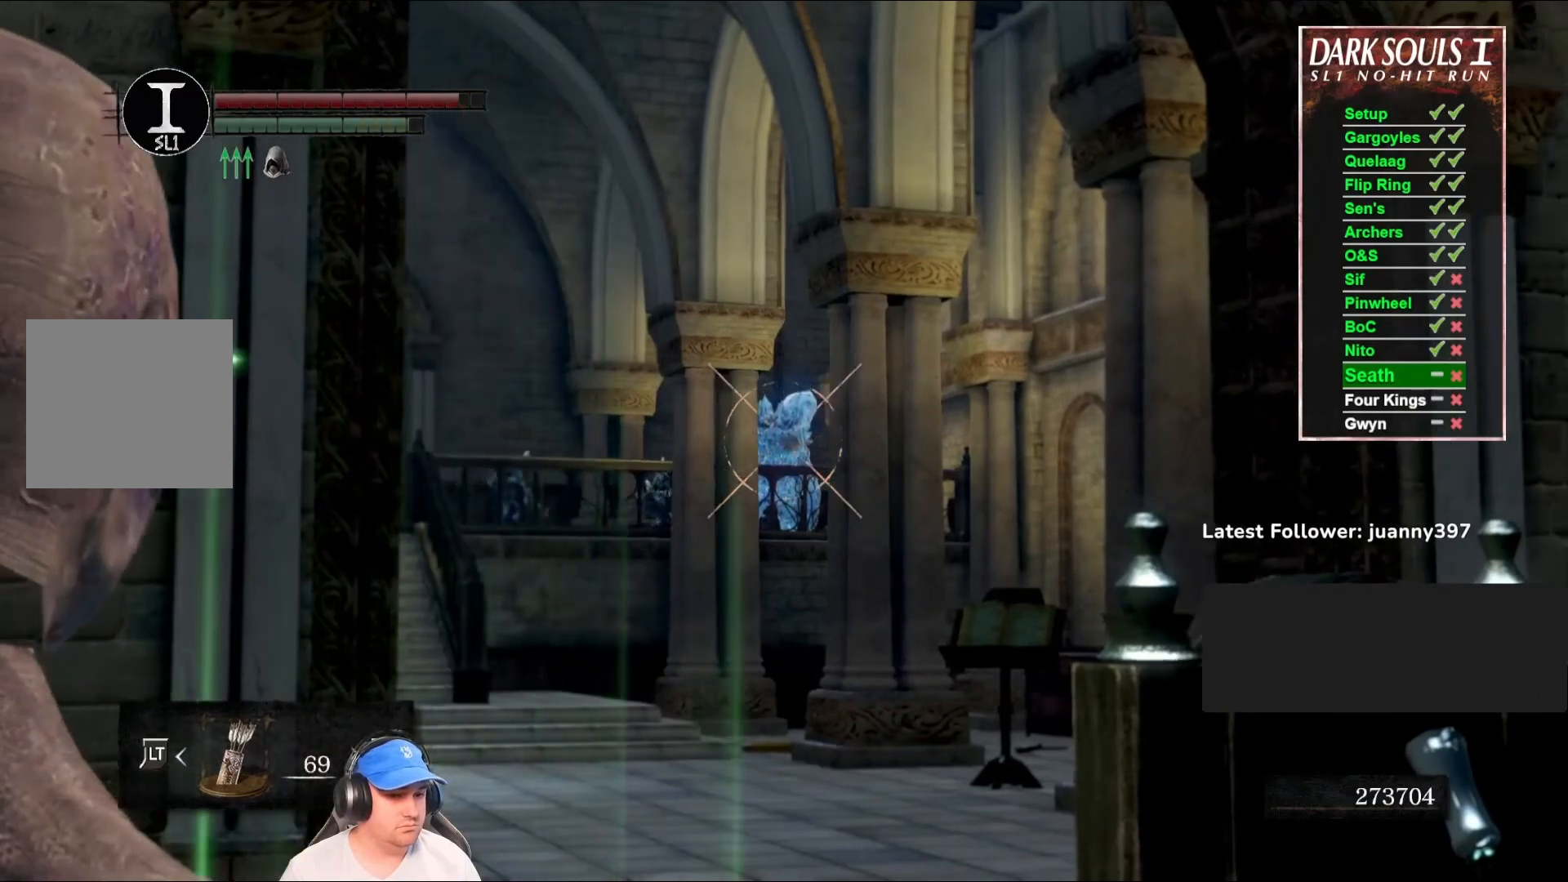
{"dt_ms": 1000, "buttons": ["R1"], "left_stick": "center", "right_stick": "center"}
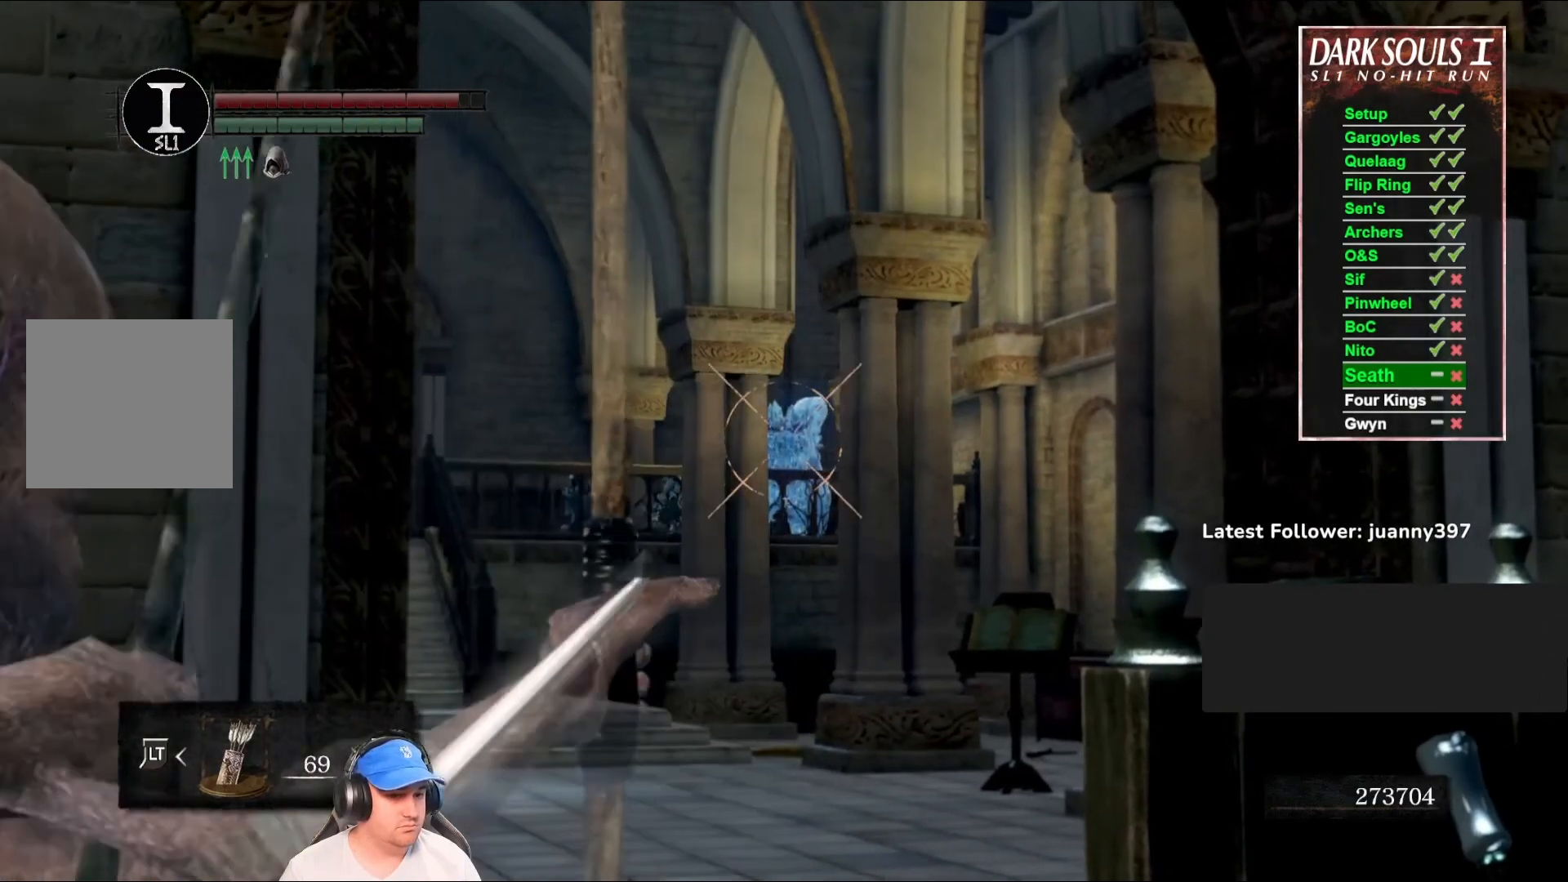
{"dt_ms": 500, "buttons": [], "left_stick": "center", "right_stick": "center", "events": [[500, "R1", "up"]]}
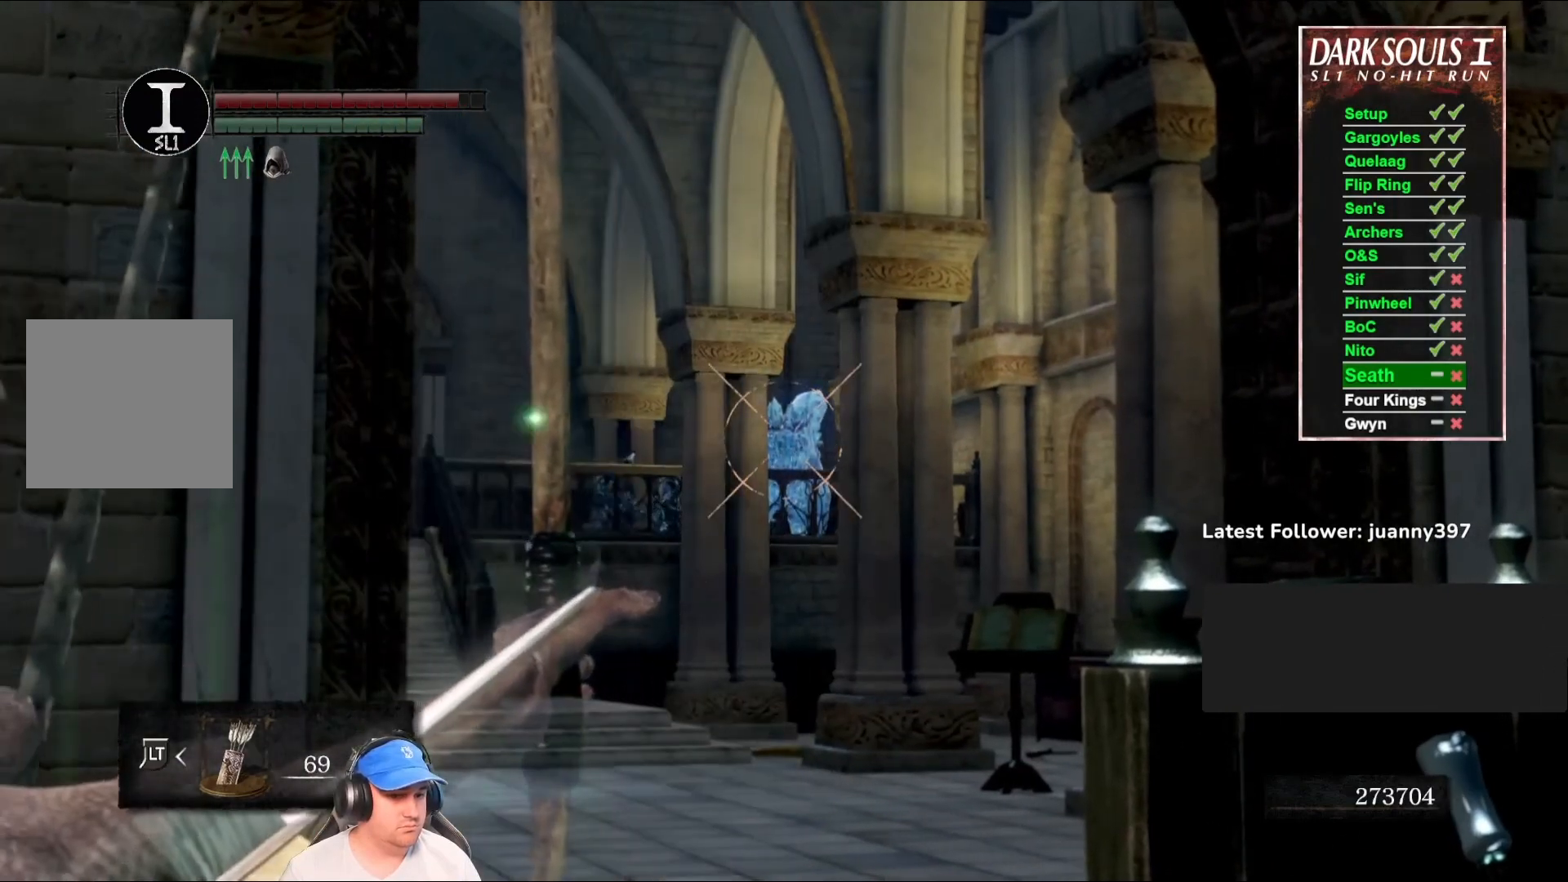
{"dt_ms": 500, "buttons": [], "left_stick": "center", "right_stick": "center", "events": []}
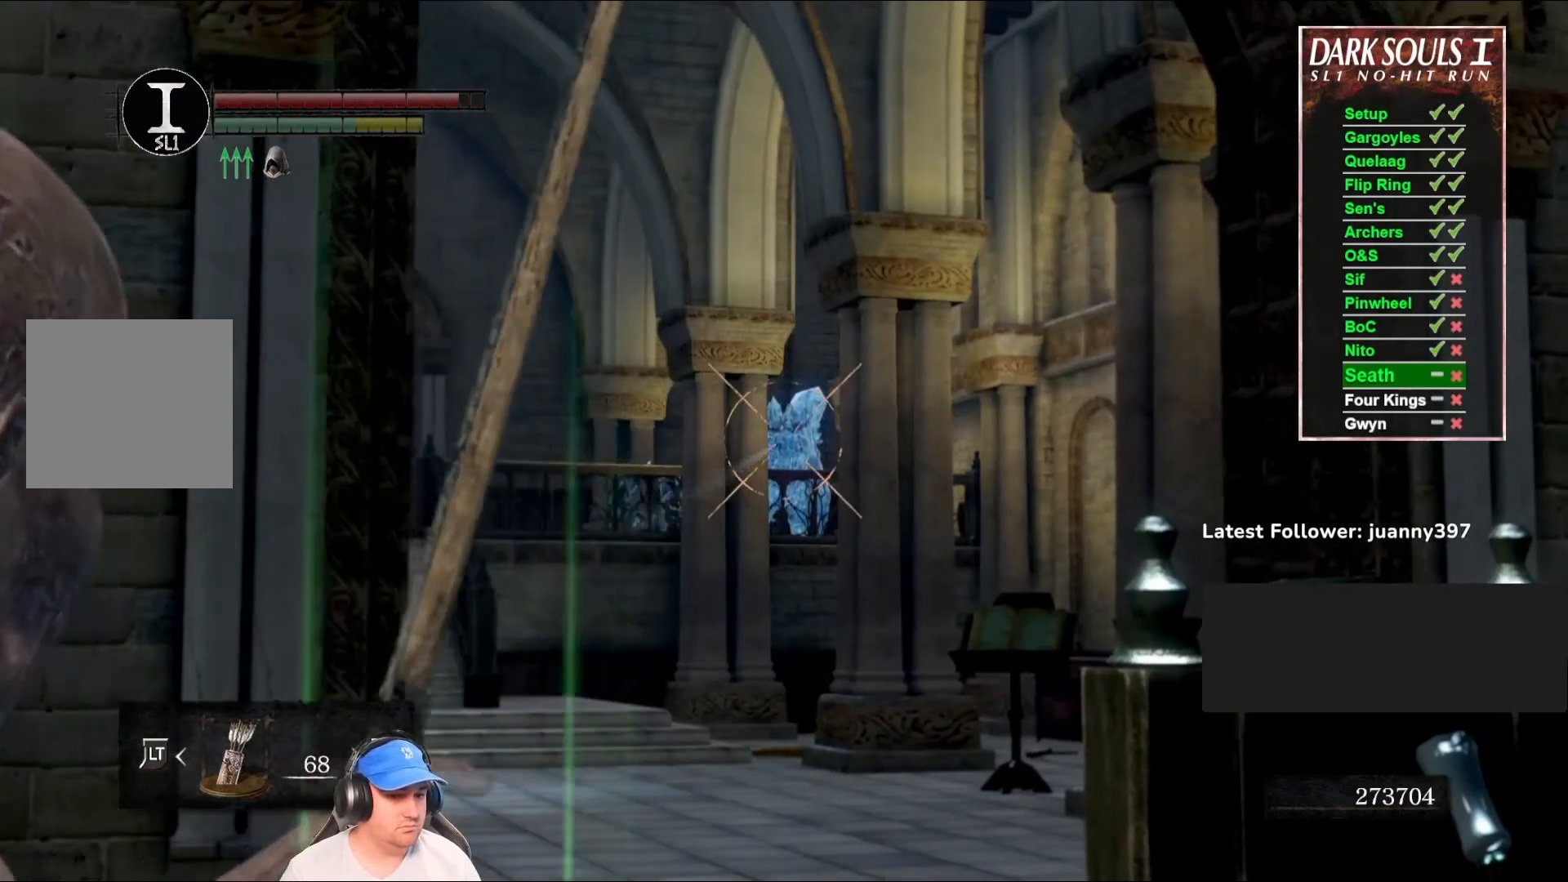
{"dt_ms": 500, "buttons": [], "left_stick": "center", "right_stick": "center", "events": []}
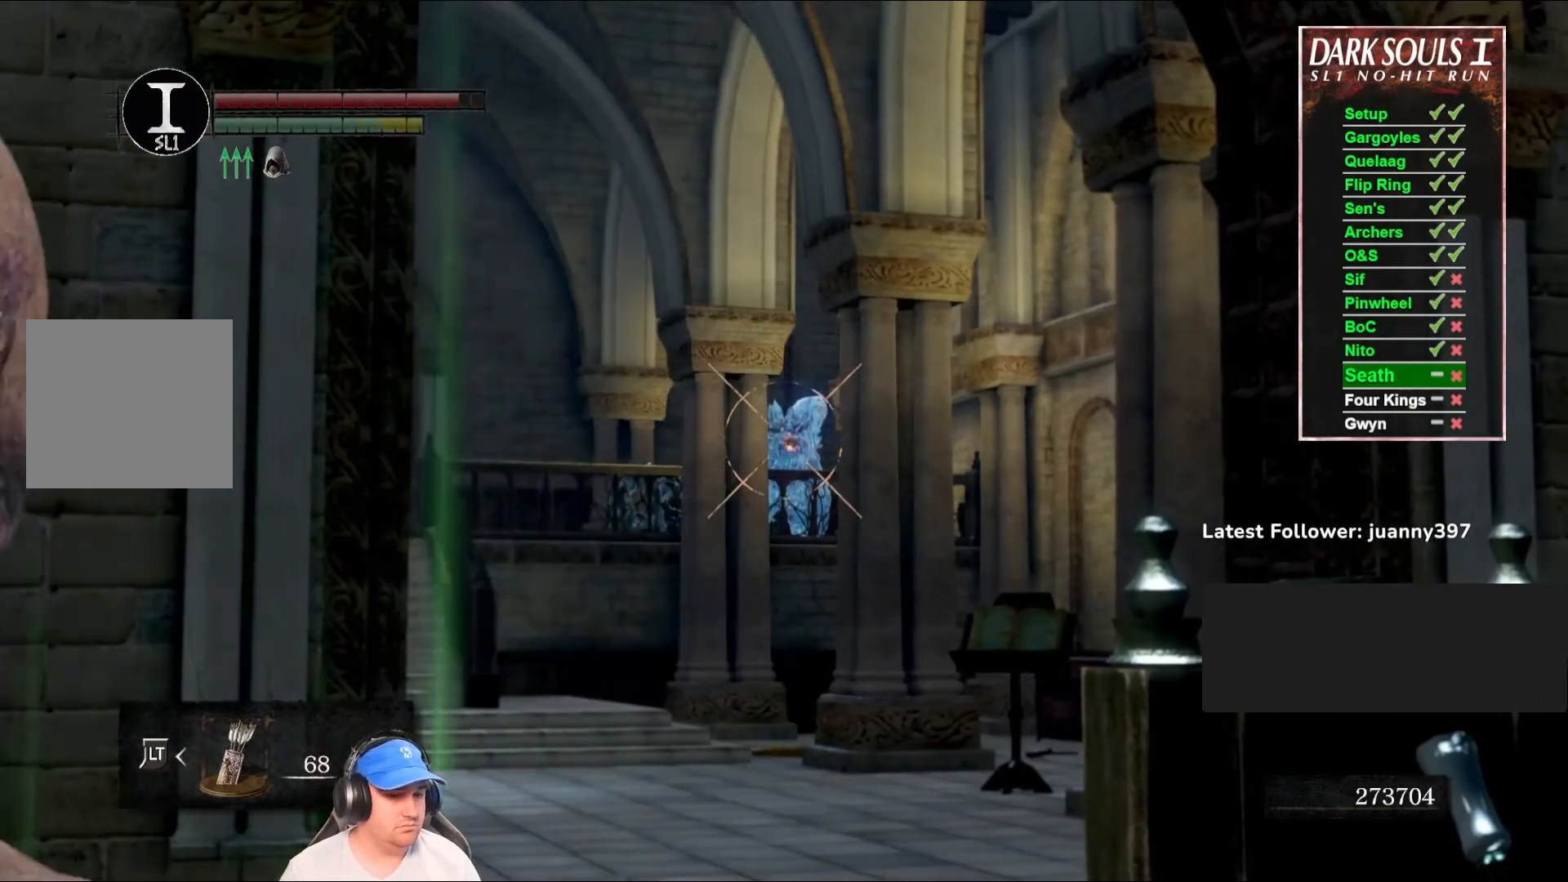
{"dt_ms": 500, "buttons": ["R1"], "left_stick": "center", "right_stick": "up", "events": [[200, "R1", "down"], [467, "right_stick", "up"]]}
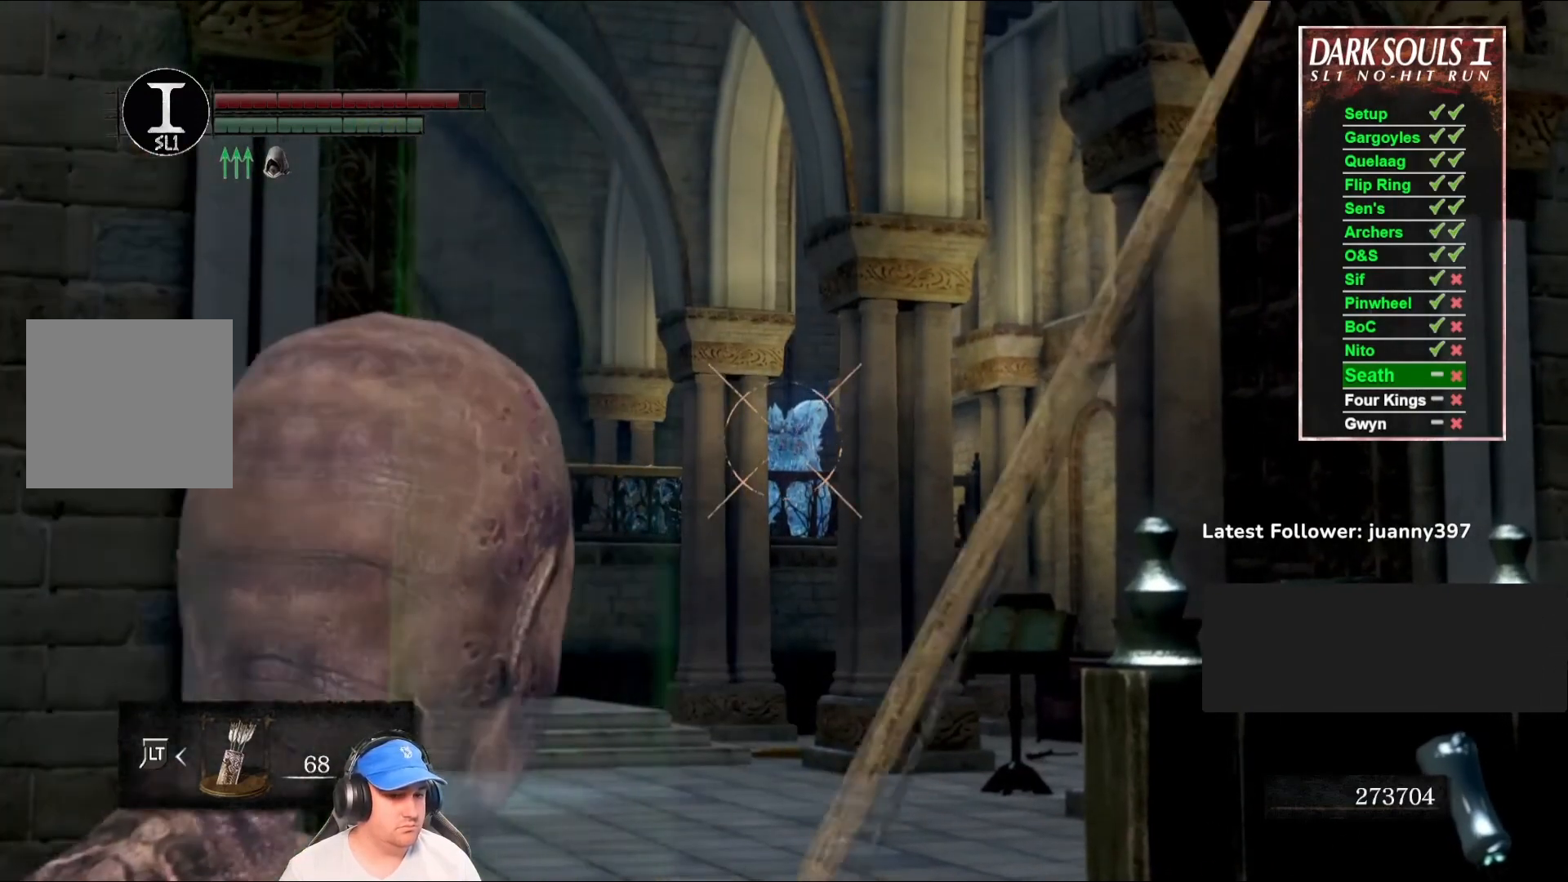
{"dt_ms": 500, "buttons": ["R1"], "left_stick": "center", "right_stick": "center", "events": [[100, "right_stick", "center"]]}
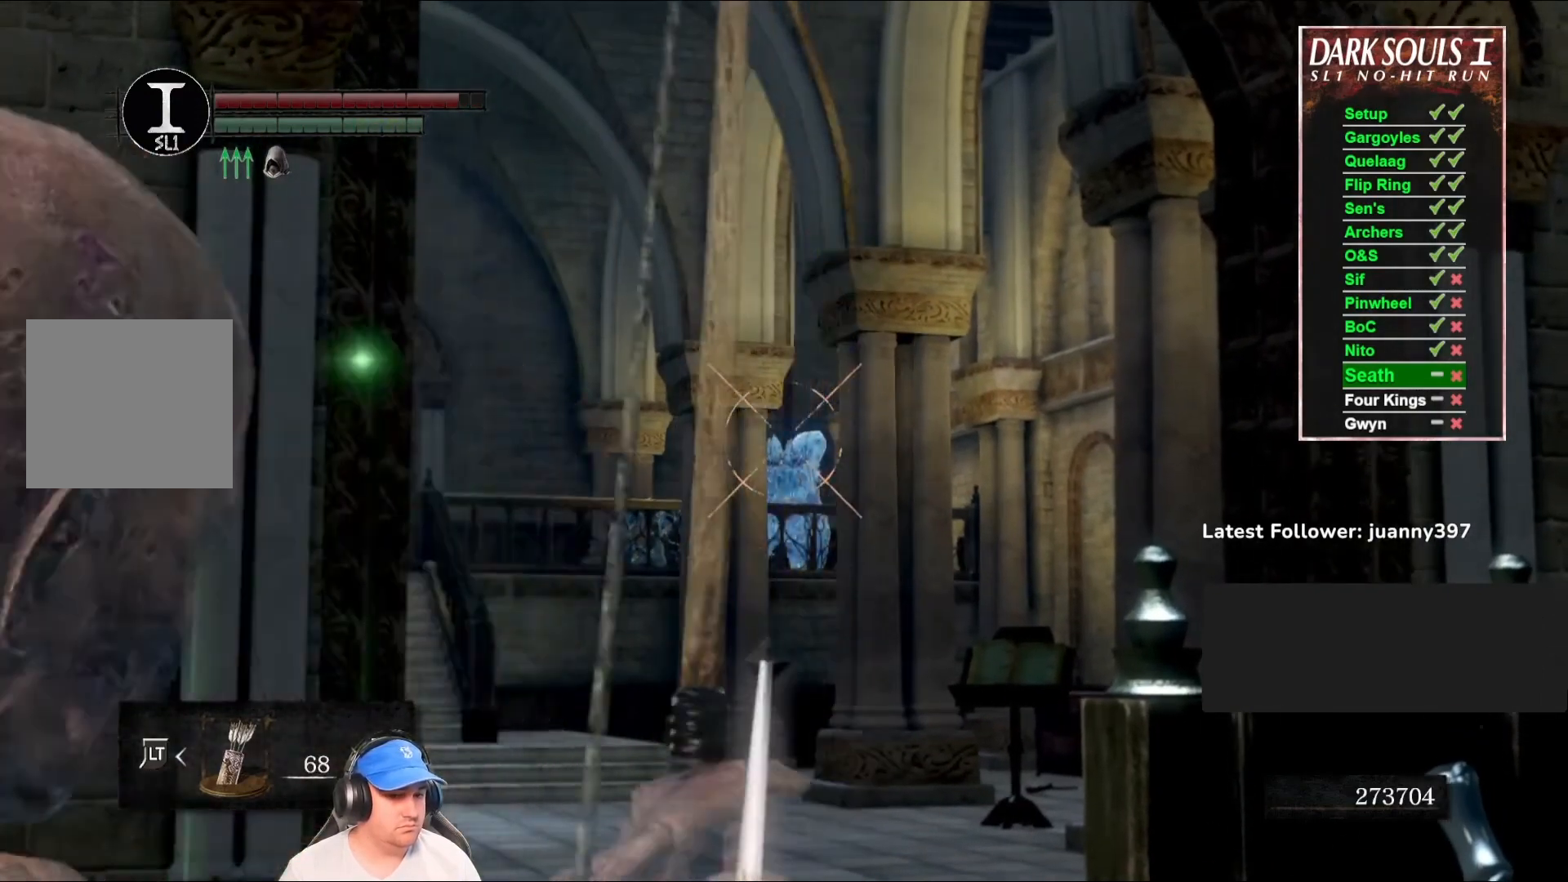
{"dt_ms": 500, "buttons": [], "left_stick": "center", "right_stick": "center", "events": [[233, "R1", "up"]]}
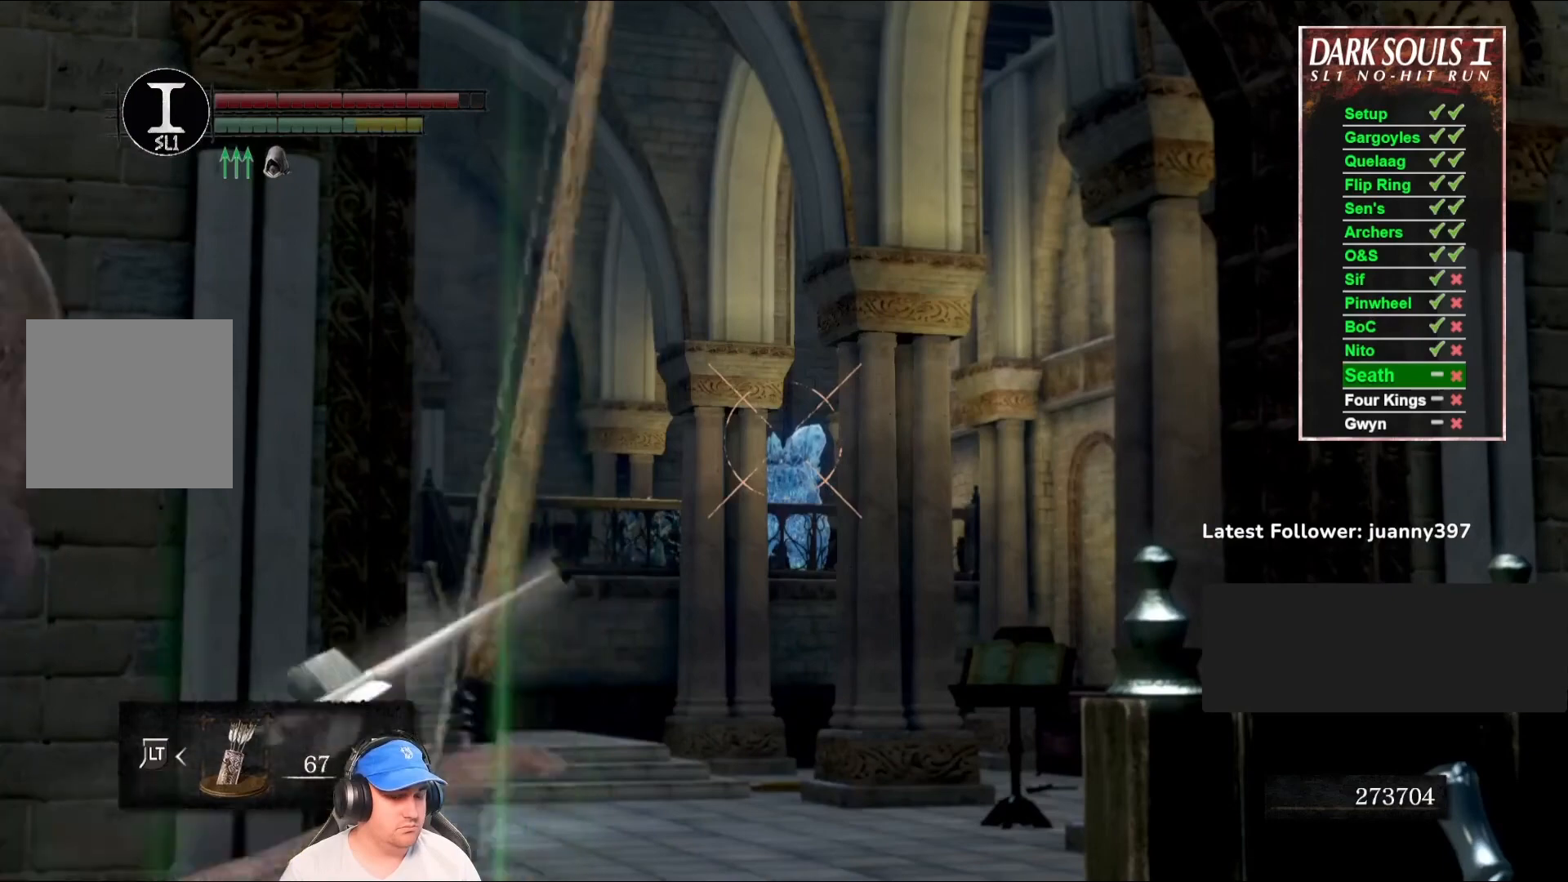
{"dt_ms": 500, "buttons": [], "left_stick": "center", "right_stick": "center", "events": []}
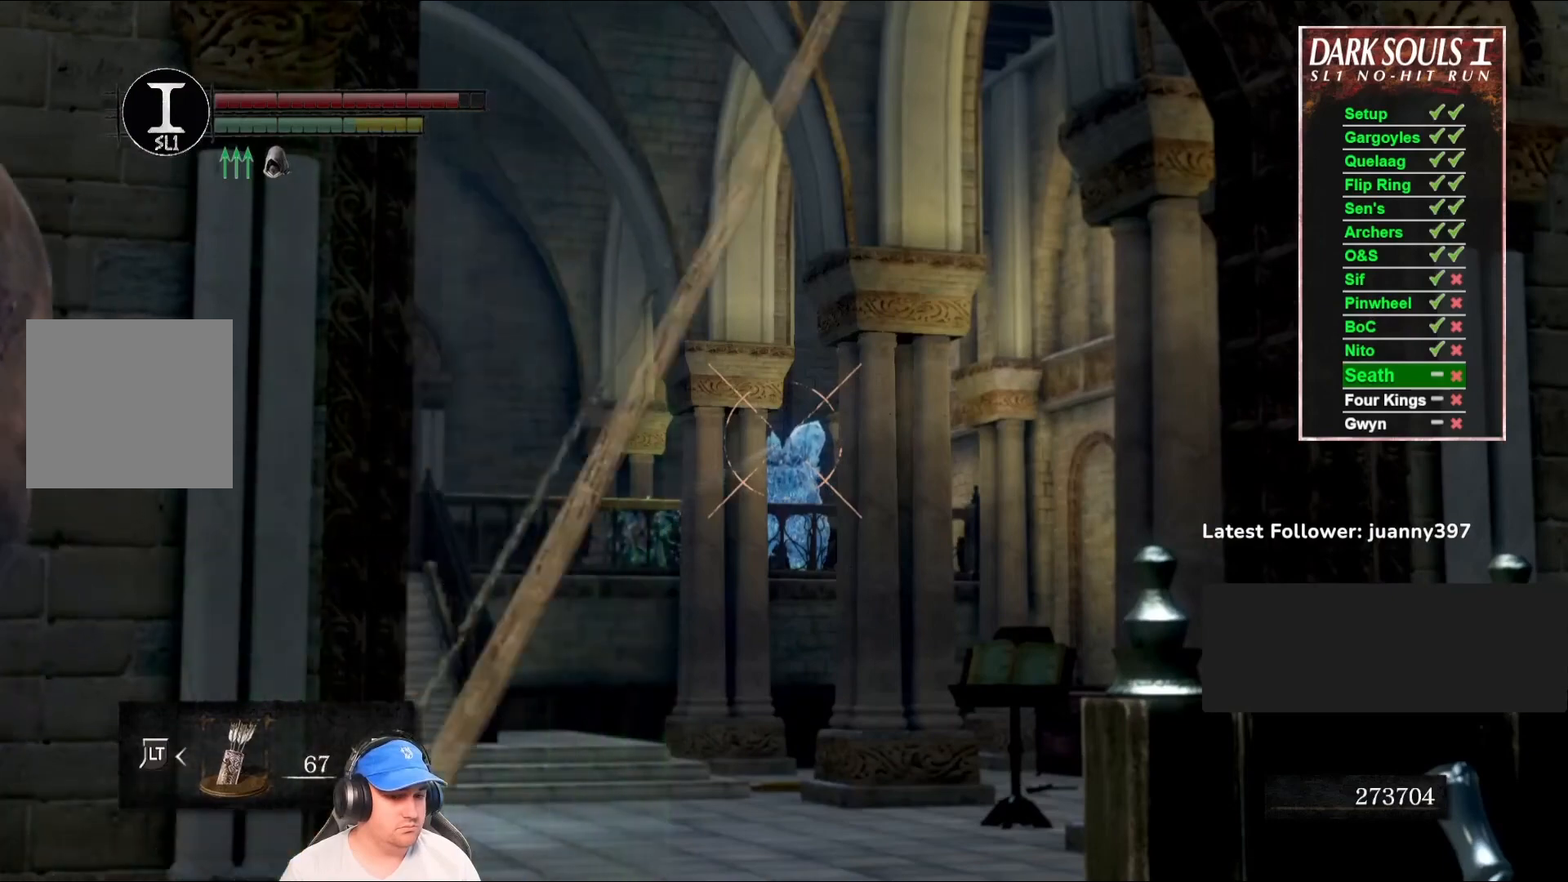
{"dt_ms": 500, "buttons": [], "left_stick": "center", "right_stick": "center", "events": []}
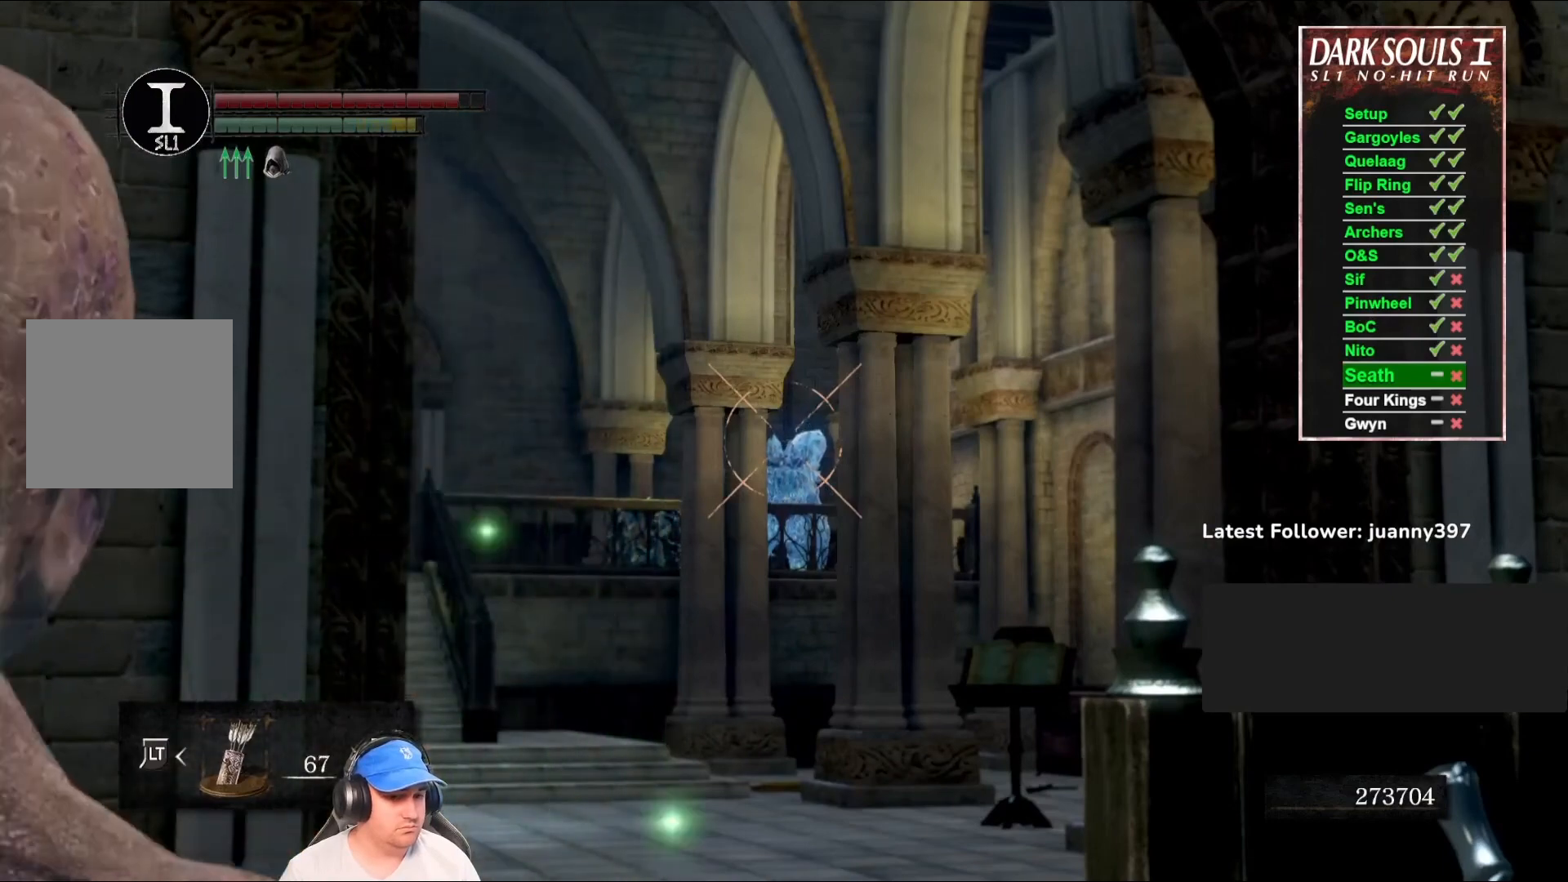
{"dt_ms": 500, "buttons": ["R1"], "left_stick": "center", "right_stick": "center", "events": [[433, "R1", "down"]]}
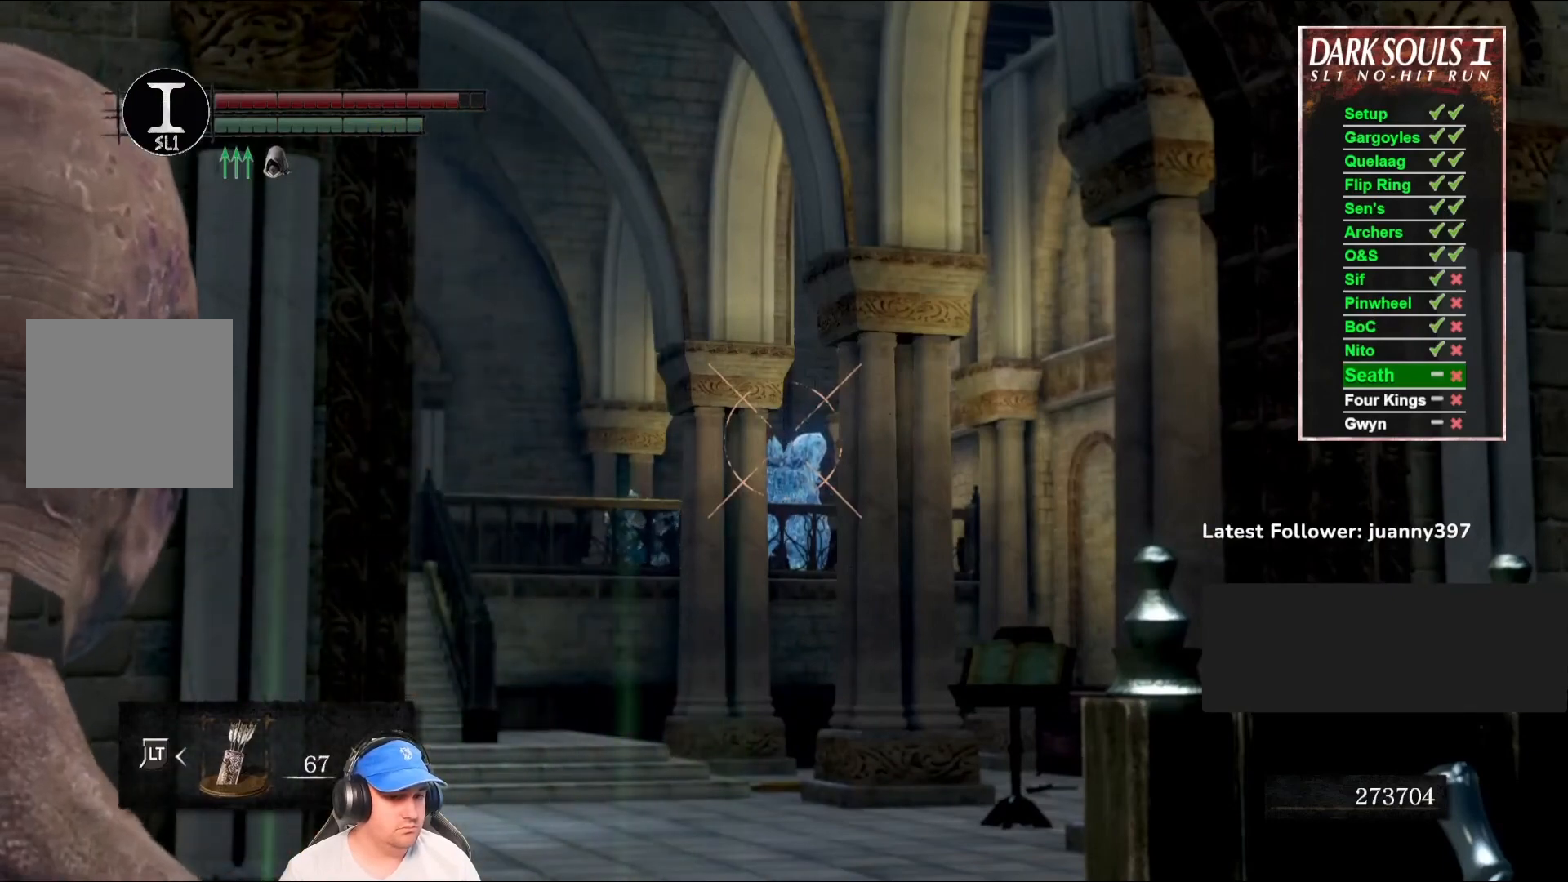
{"dt_ms": 500, "buttons": ["R1"], "left_stick": "center", "right_stick": "right", "events": [[433, "right_stick", "right"]]}
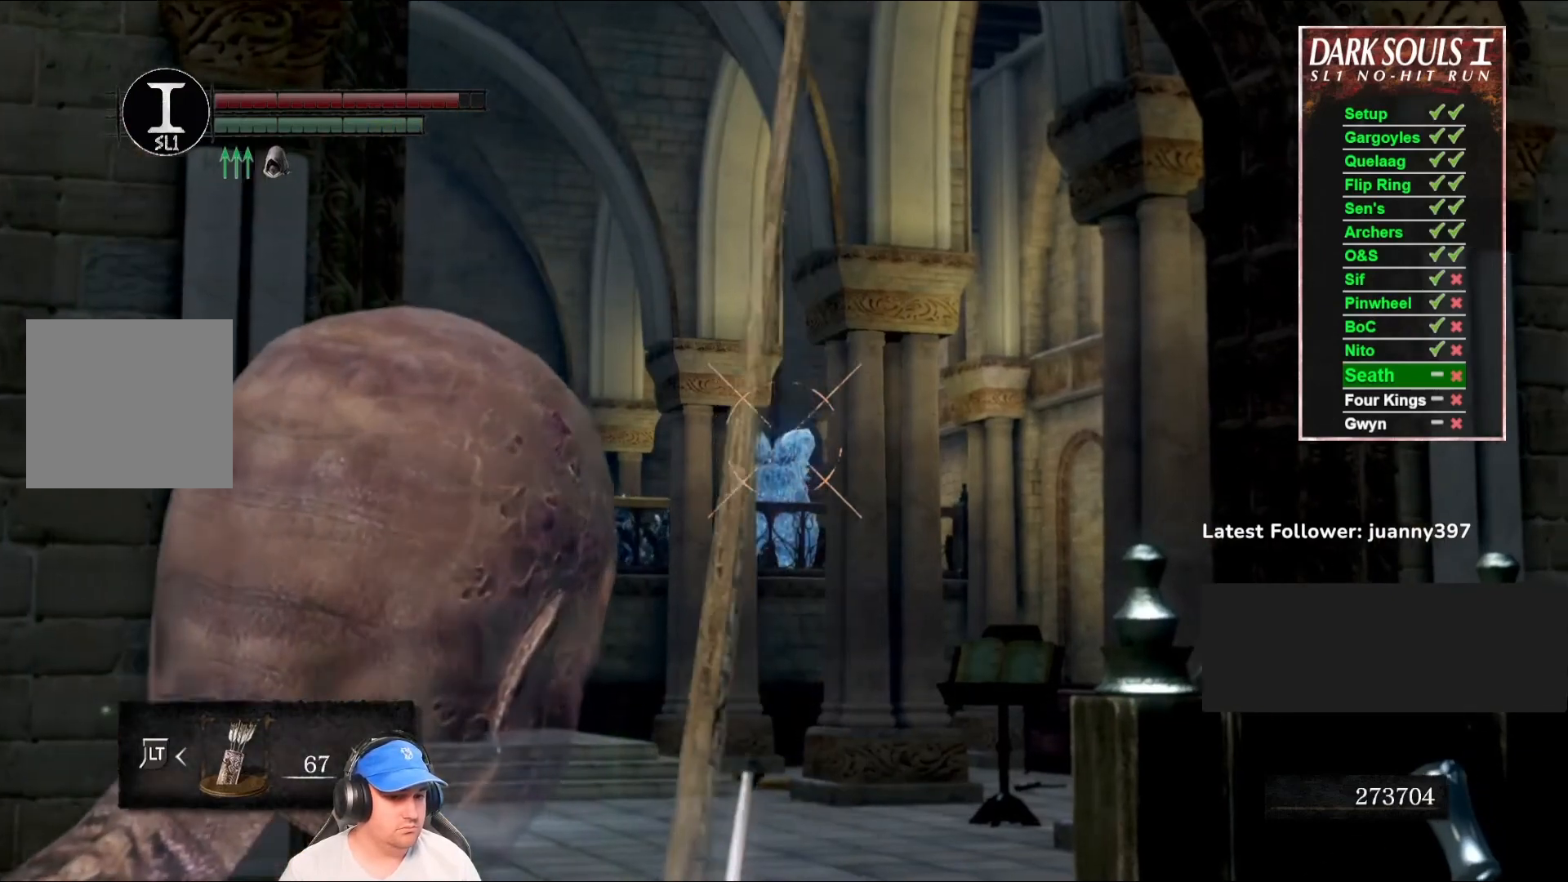
{"dt_ms": 500, "buttons": ["R1"], "left_stick": "center", "right_stick": "center", "events": [[100, "right_stick", "center"], [333, "right_stick", "left"], [467, "right_stick", "center"]]}
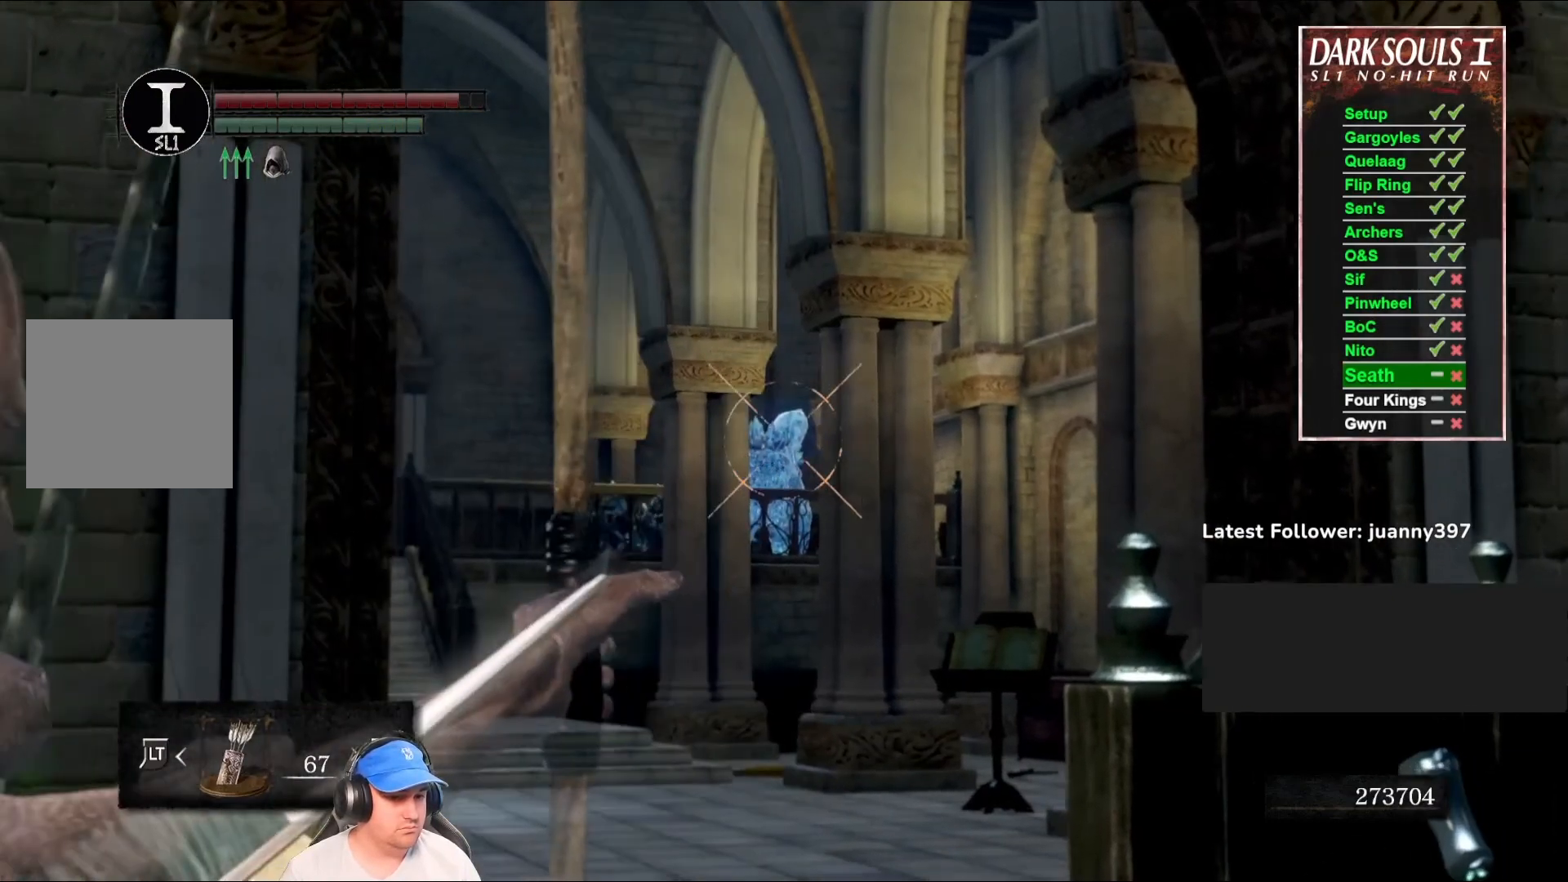
{"dt_ms": 500, "buttons": [], "left_stick": "center", "right_stick": "center"}
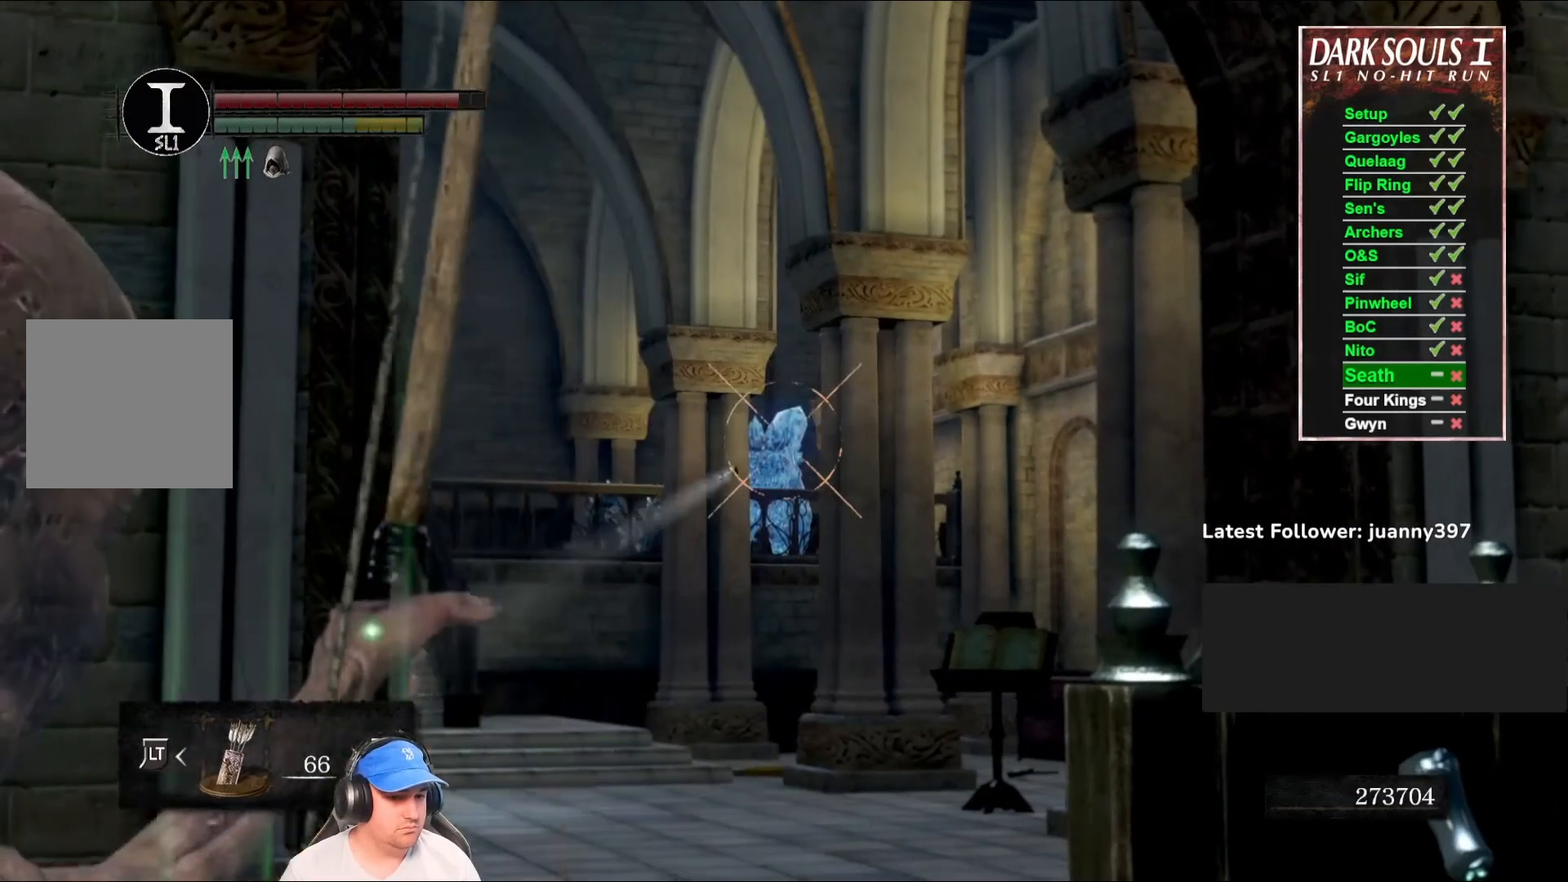
{"dt_ms": 500, "buttons": [], "left_stick": "center", "right_stick": "center", "events": []}